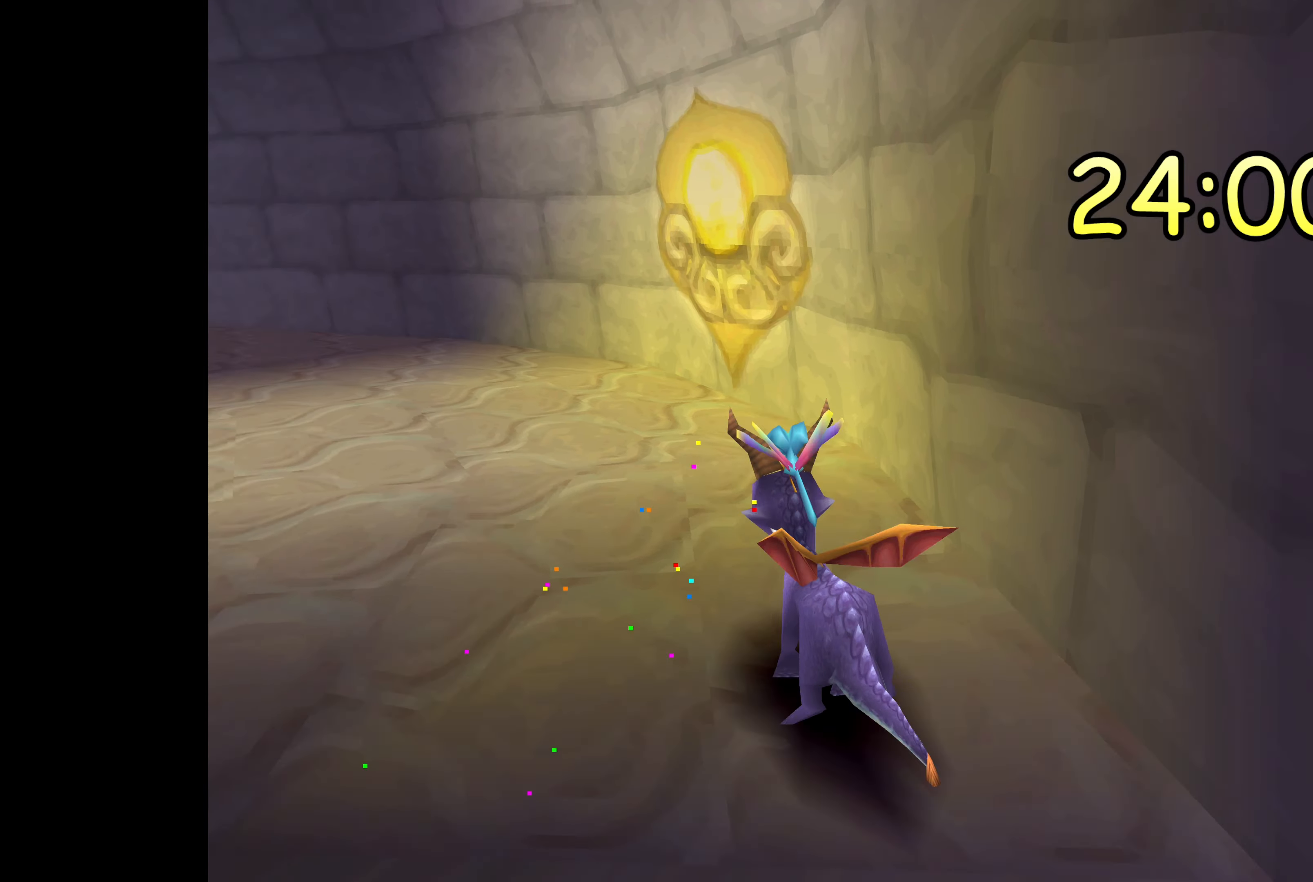
Gameplay with a controller (PlayStation layout); each line is a JSON object with the inputs held at the frame after it. "events" lists button and stick changes between this image and that frame as [ms after this image, input, new state], when the widget could be followed in between. Not read: L2 L3 R2 R3.
{"buttons": ["SQUARE"], "left_stick": "up", "right_stick": "center", "events": [[83, "SQUARE", "down"], [366, "left_stick", "up"]]}
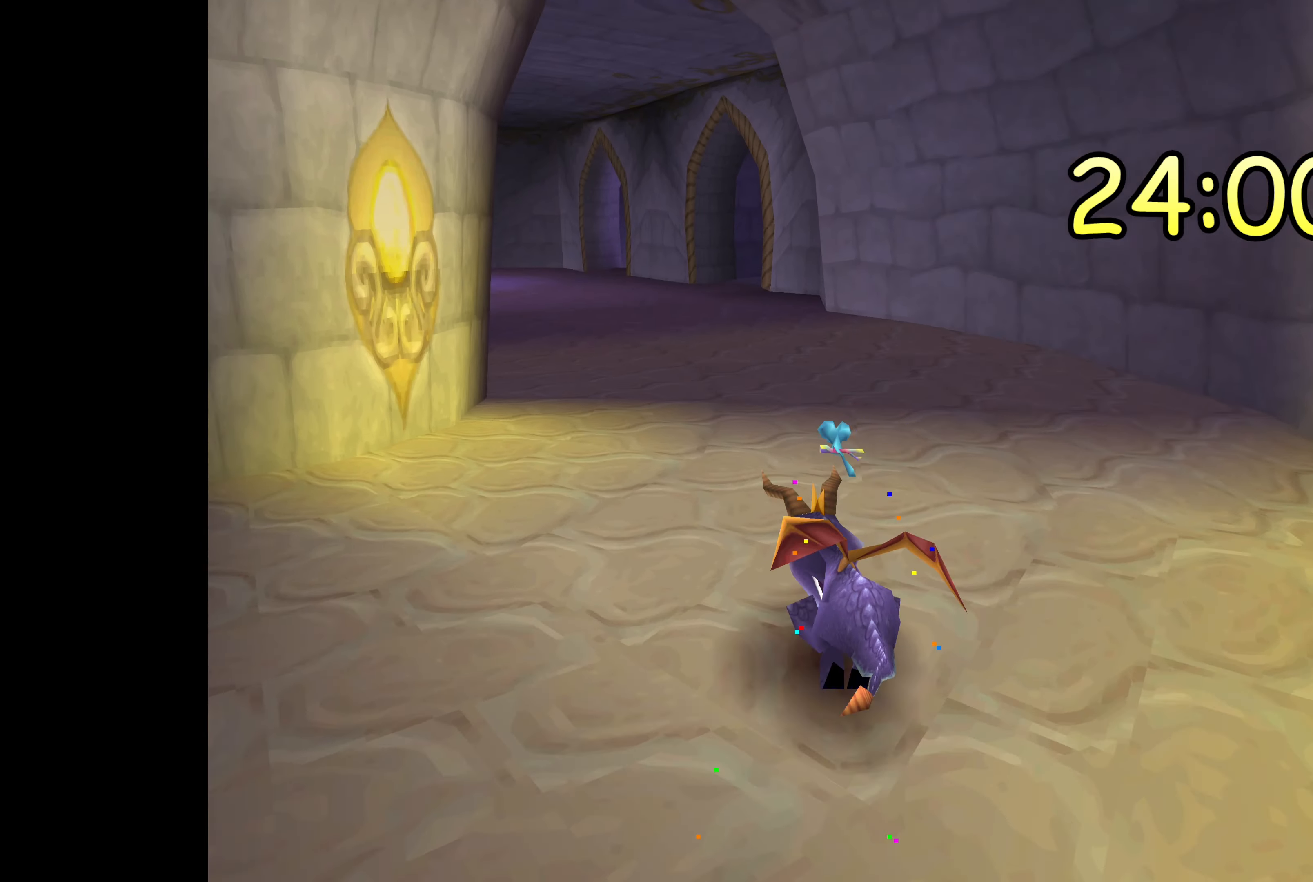
{"buttons": ["SQUARE"], "left_stick": "up", "right_stick": "center", "events": []}
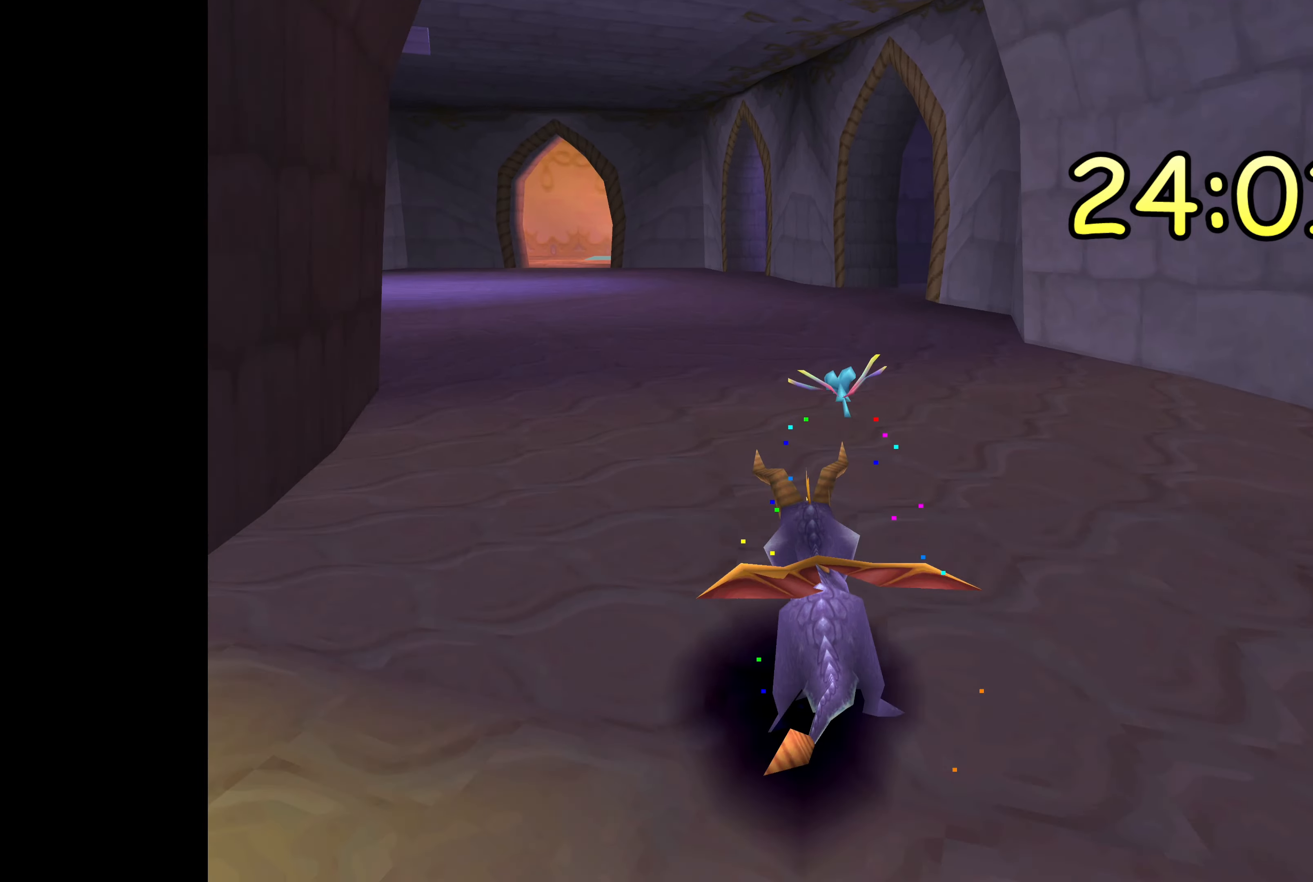
{"buttons": [], "left_stick": "up", "right_stick": "center", "events": [[133, "SQUARE", "up"]]}
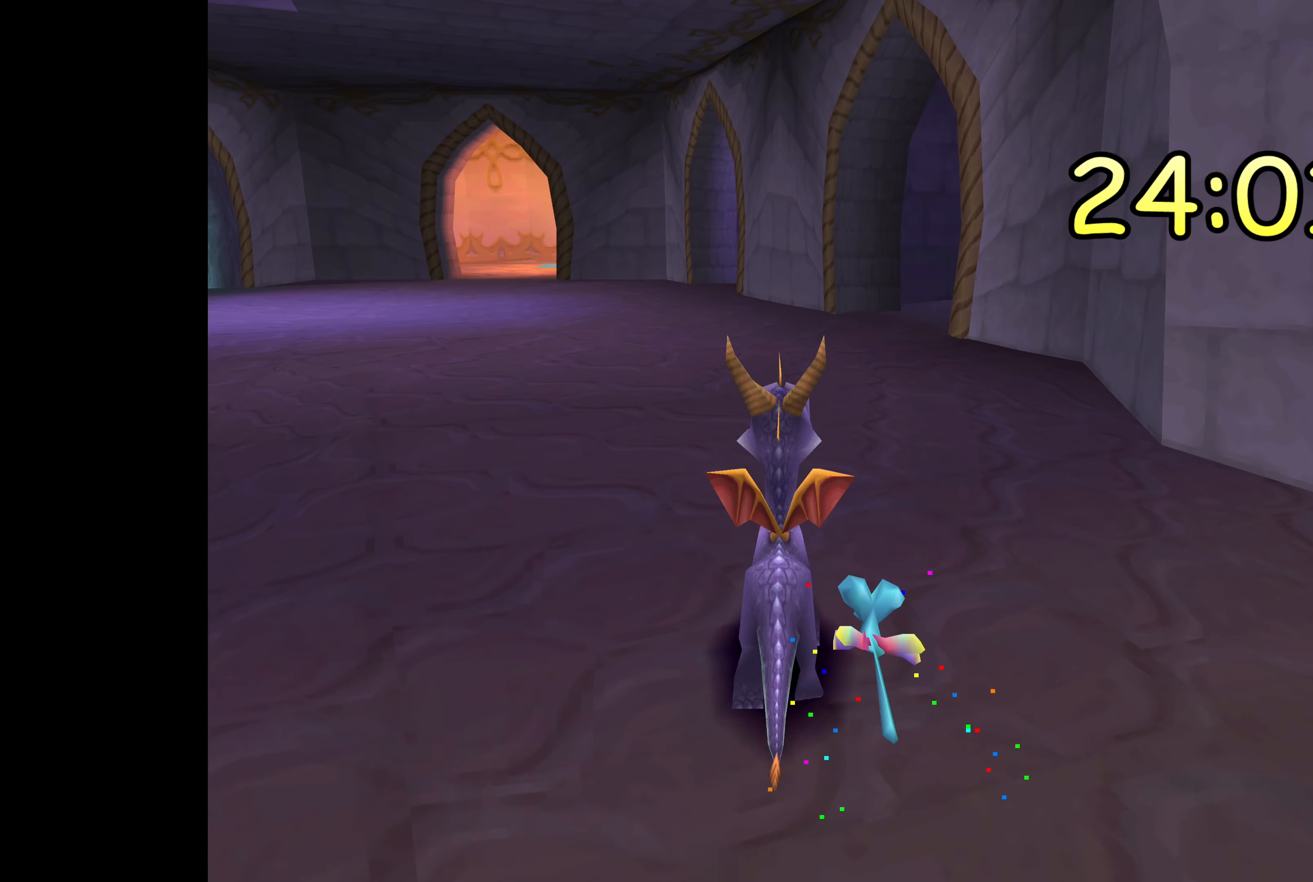
{"buttons": [], "left_stick": "up", "right_stick": "center", "events": [[150, "left_stick", "center"], [400, "left_stick", "up"]]}
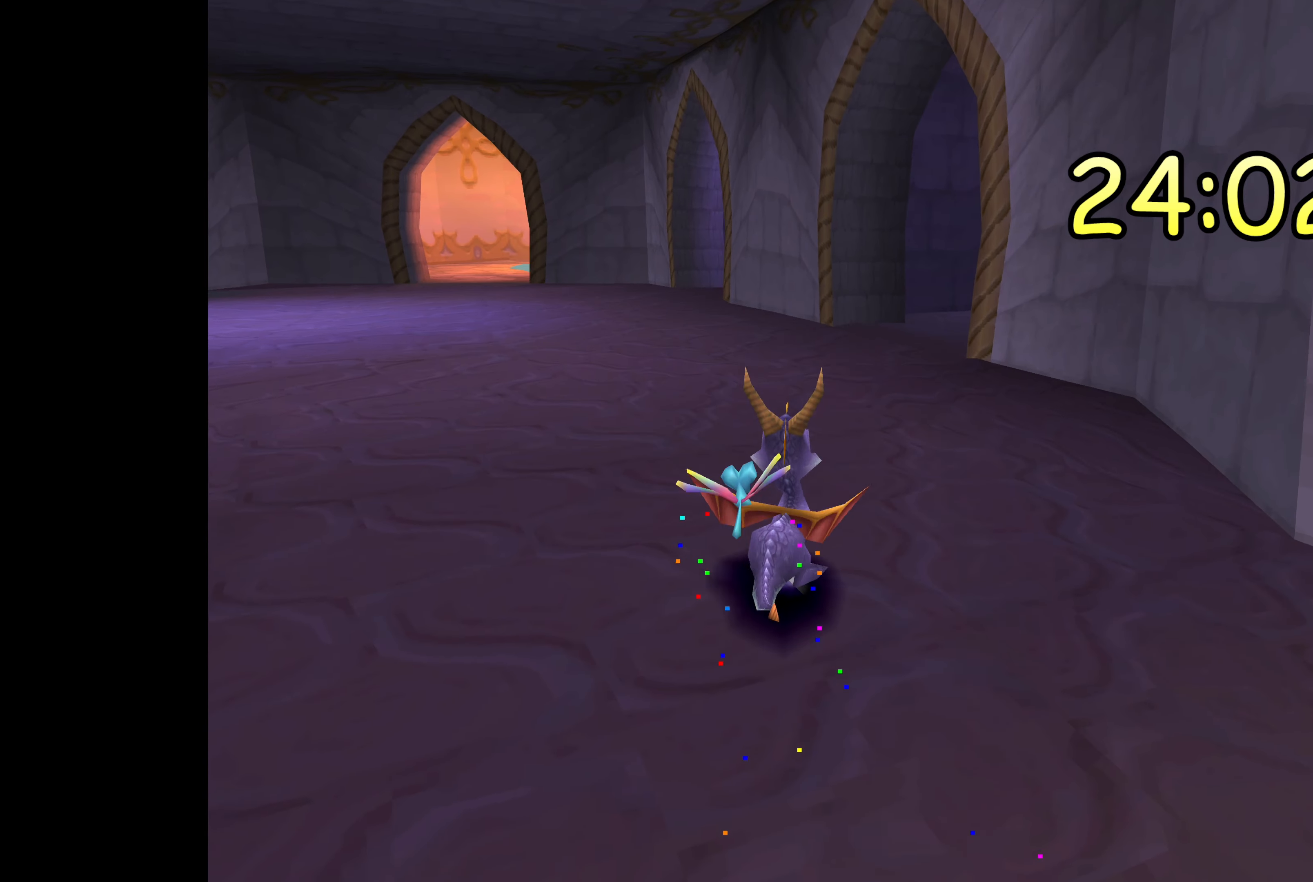
{"buttons": [], "left_stick": "center", "right_stick": "center", "events": [[500, "left_stick", "center"]]}
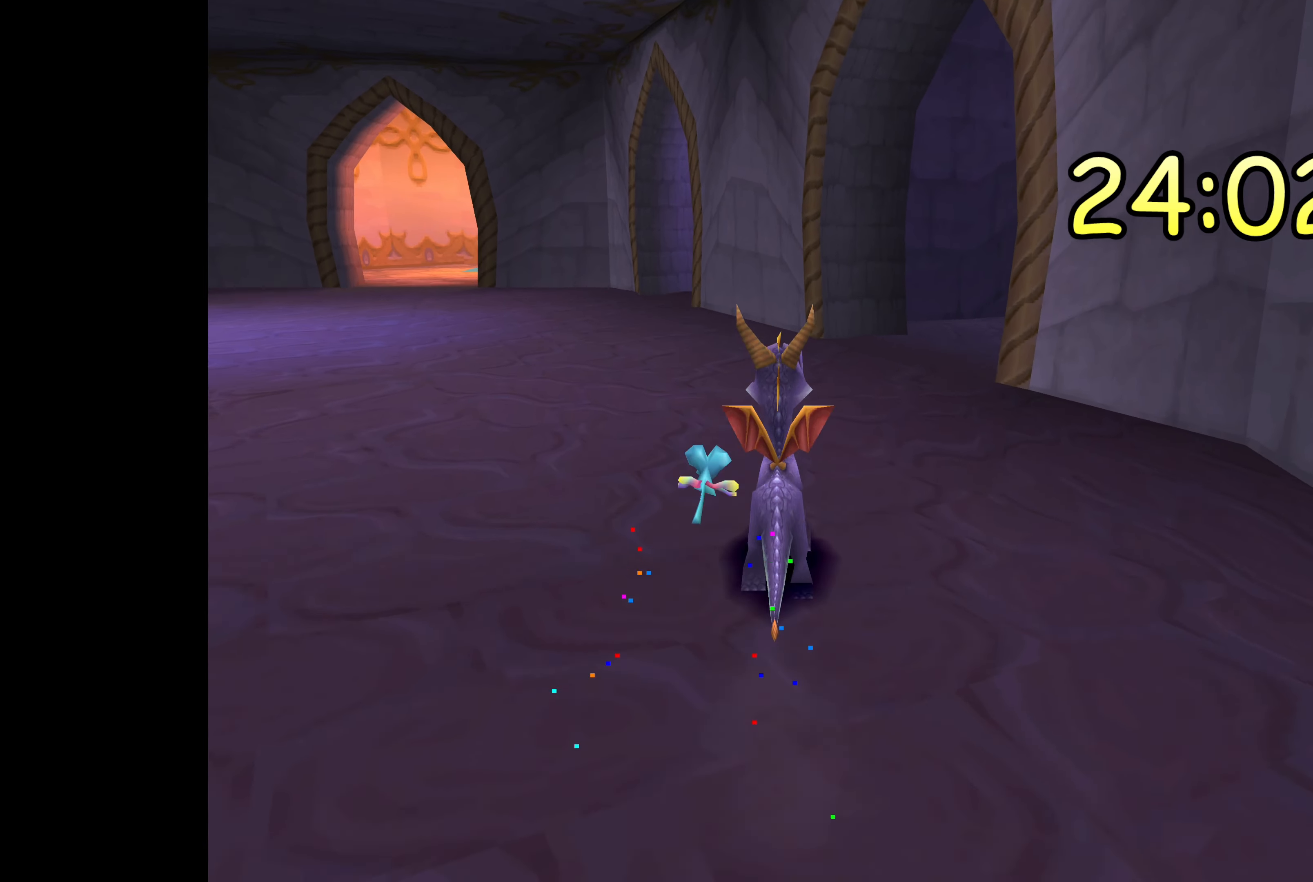
{"buttons": [], "left_stick": "up", "right_stick": "center", "events": [[150, "left_stick", "up"]]}
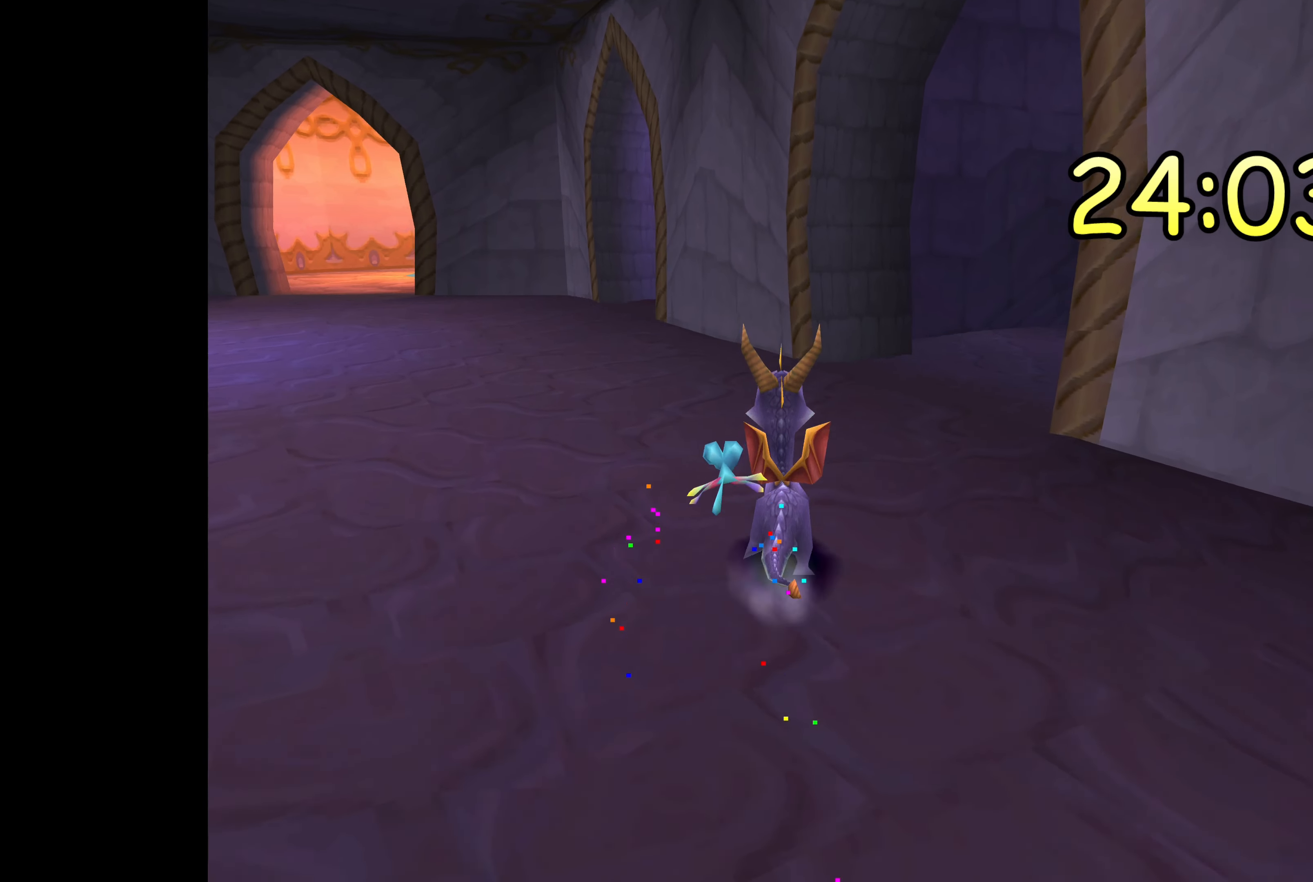
{"buttons": [], "left_stick": "up", "right_stick": "center", "events": []}
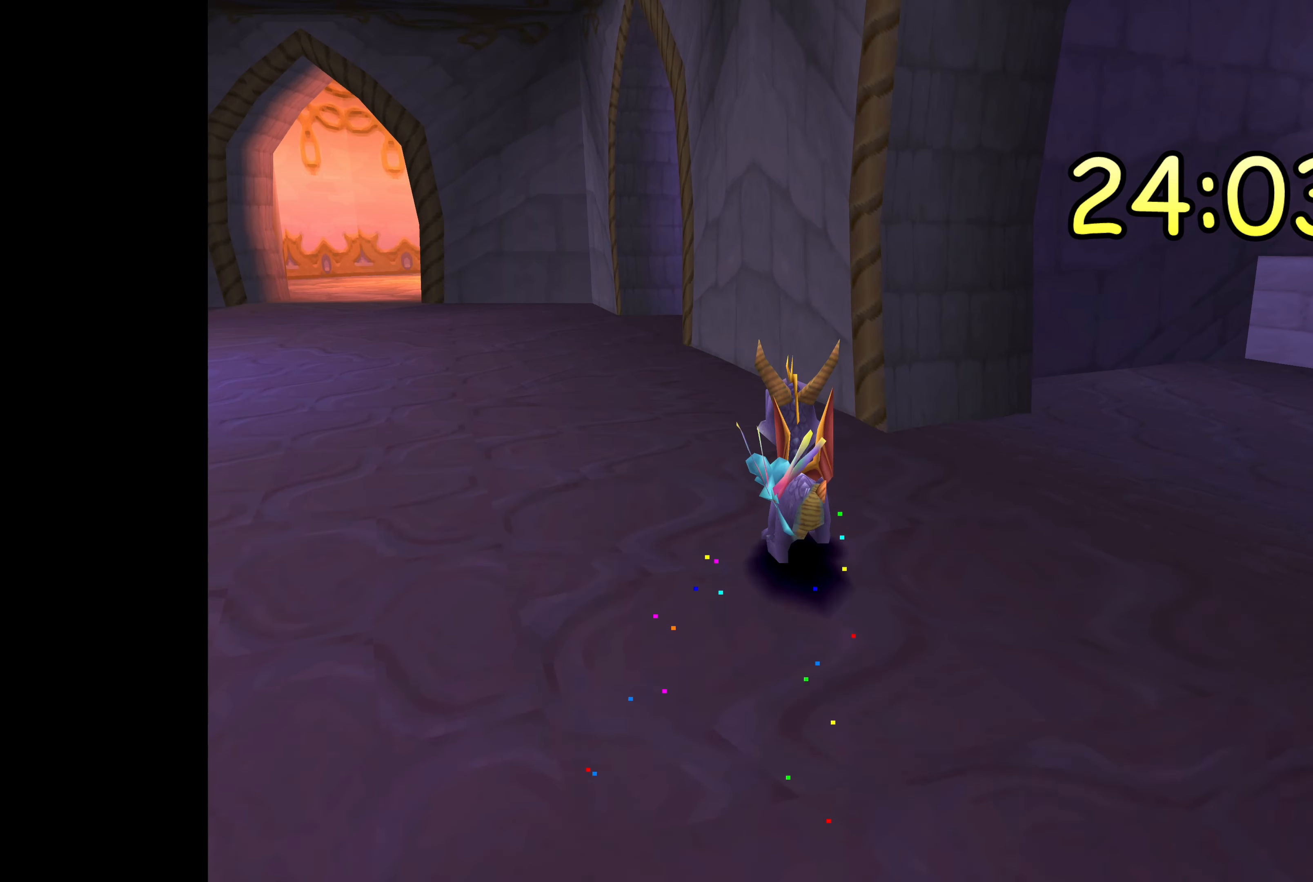
{"buttons": [], "left_stick": "left", "right_stick": "center", "events": [[67, "left_stick", "up-left"], [500, "left_stick", "left"]]}
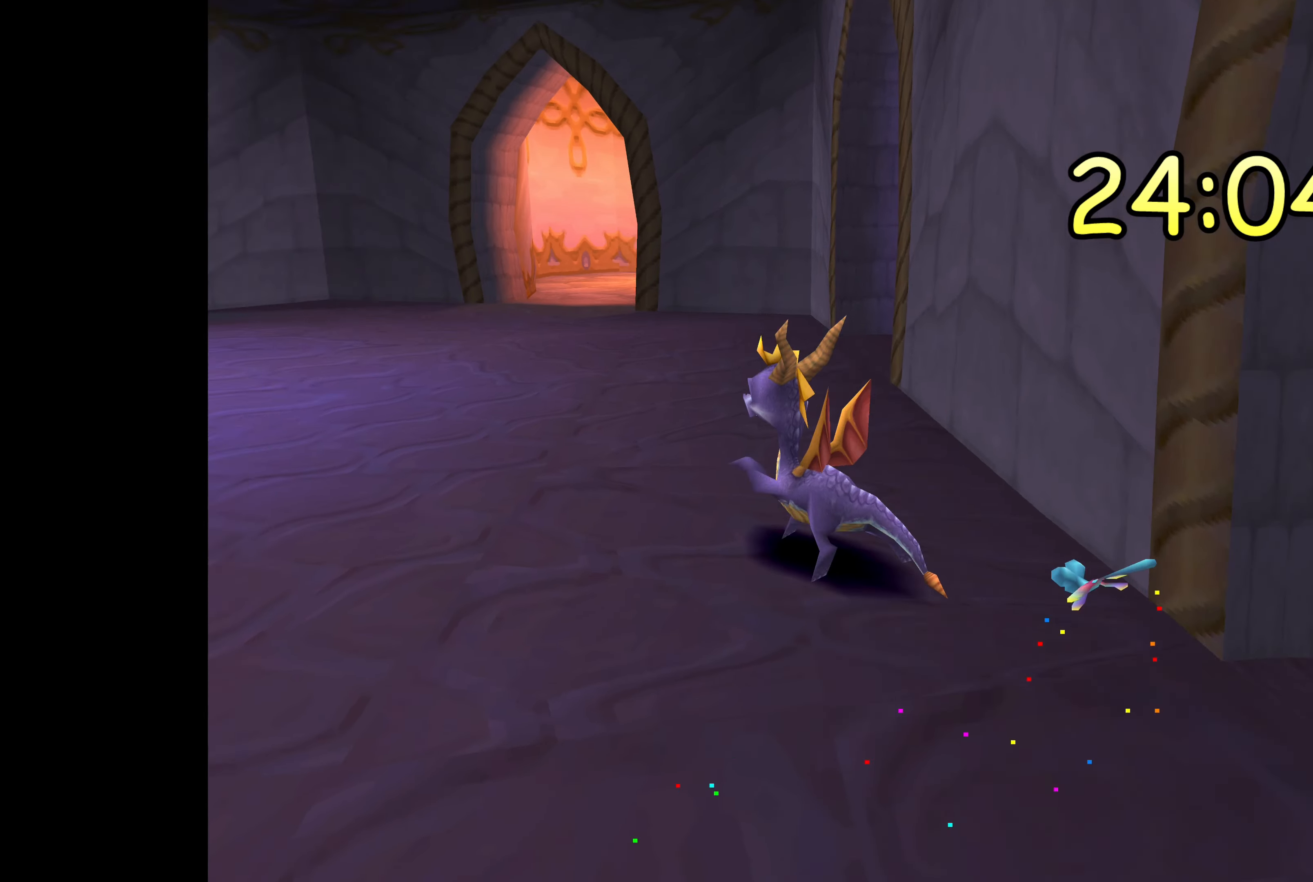
{"buttons": [], "left_stick": "center", "right_stick": "center", "events": [[150, "left_stick", "center"]]}
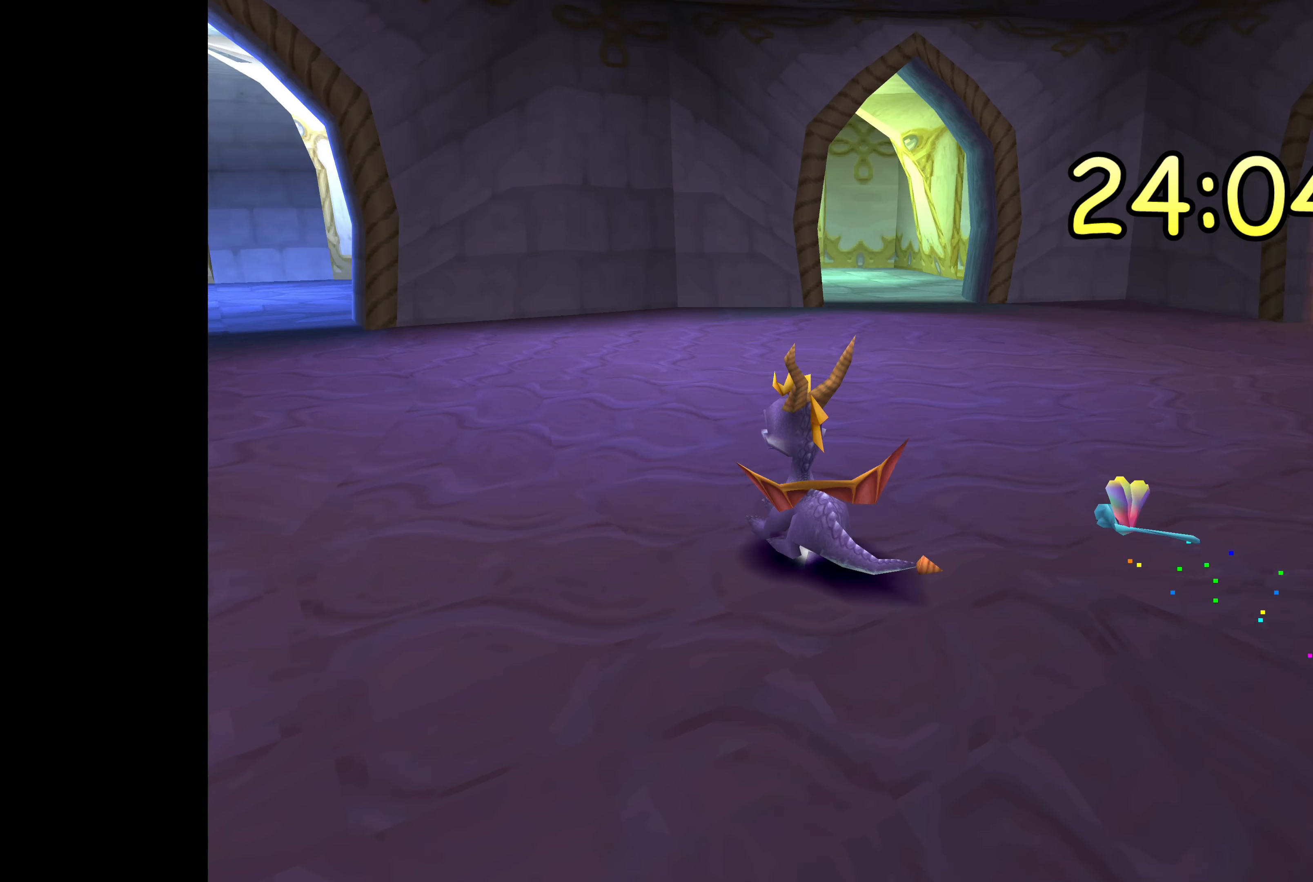
{"buttons": [], "left_stick": "up", "right_stick": "center", "events": [[150, "left_stick", "up"]]}
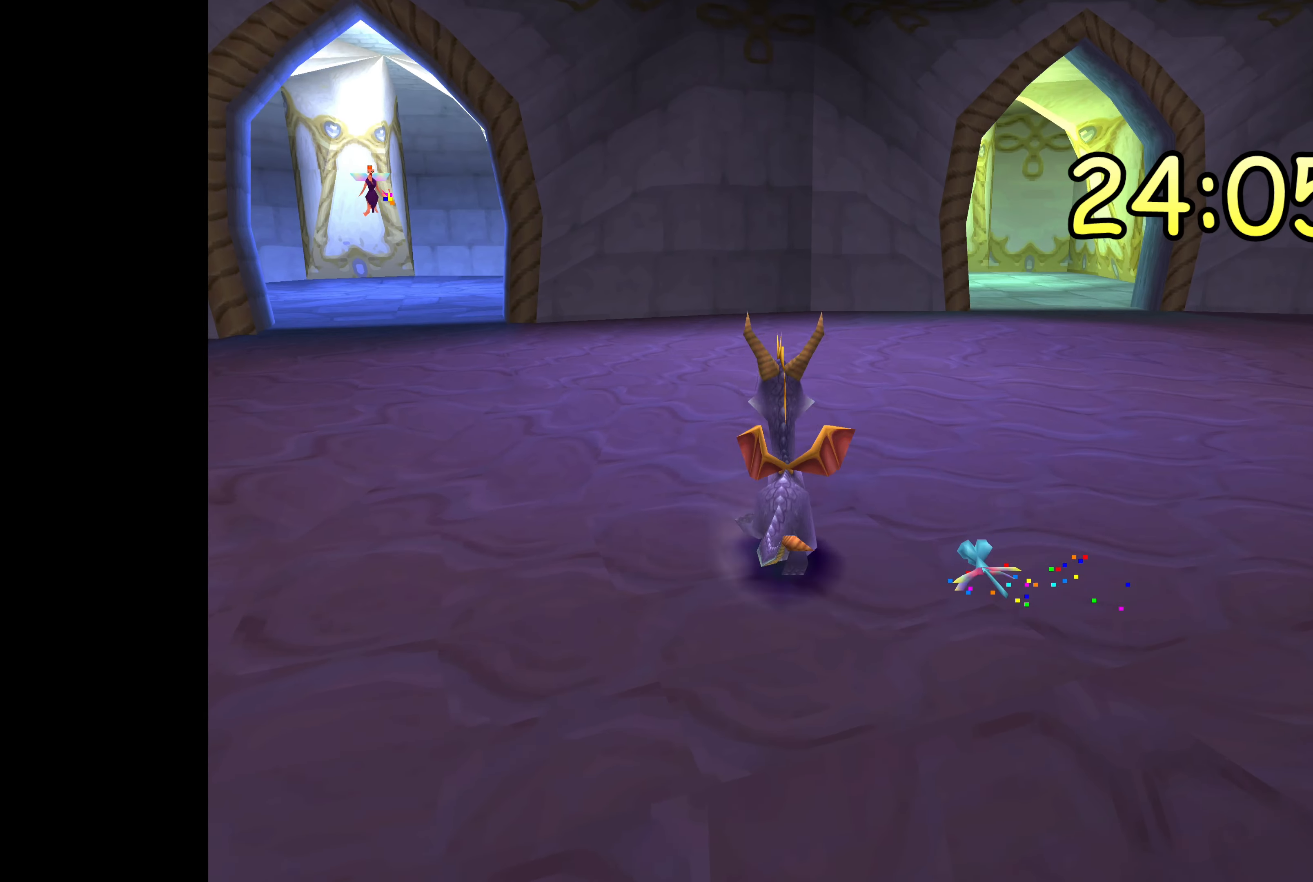
{"buttons": [], "left_stick": "right", "right_stick": "center", "events": [[250, "left_stick", "right"]]}
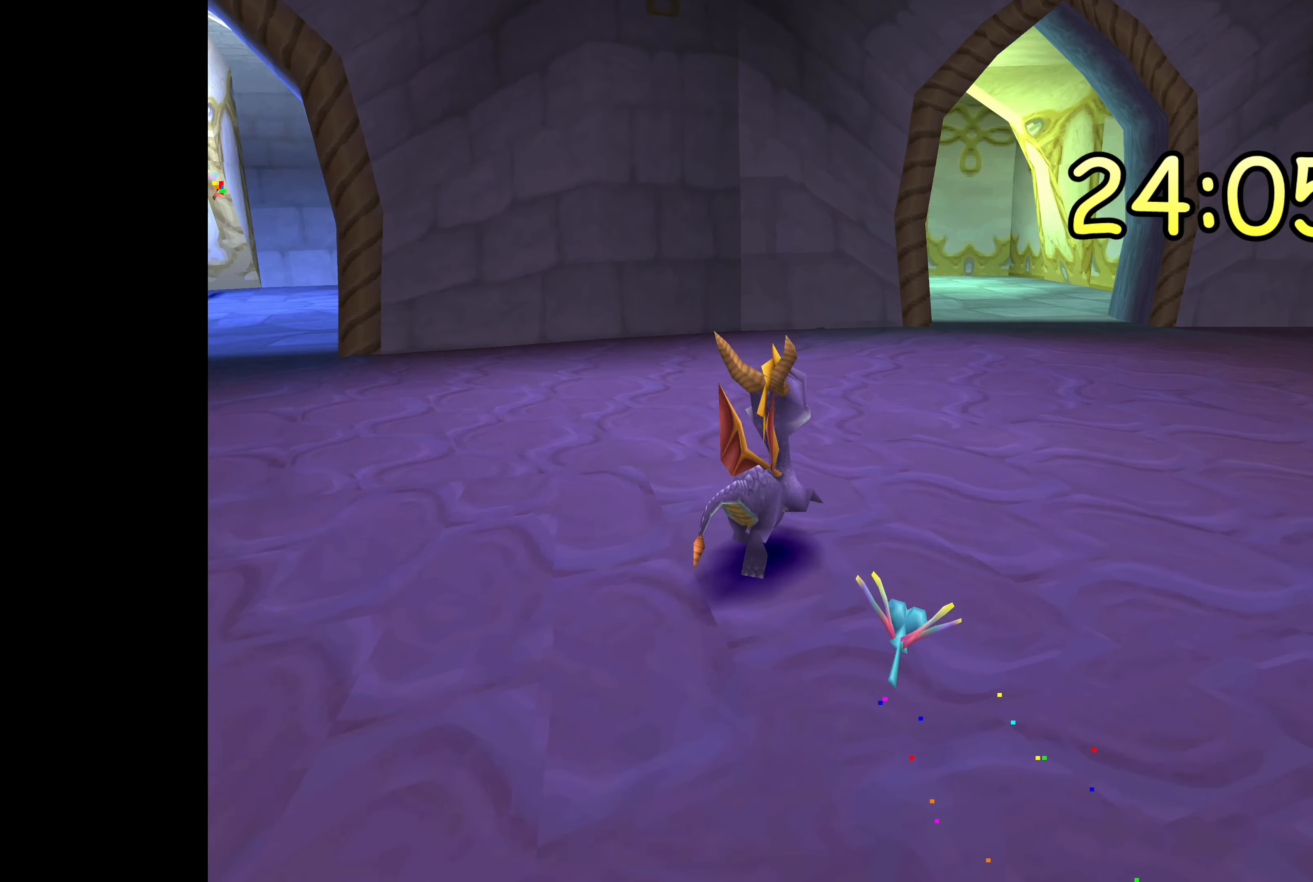
{"buttons": [], "left_stick": "center", "right_stick": "center", "events": [[67, "left_stick", "down-right"], [167, "left_stick", "center"]]}
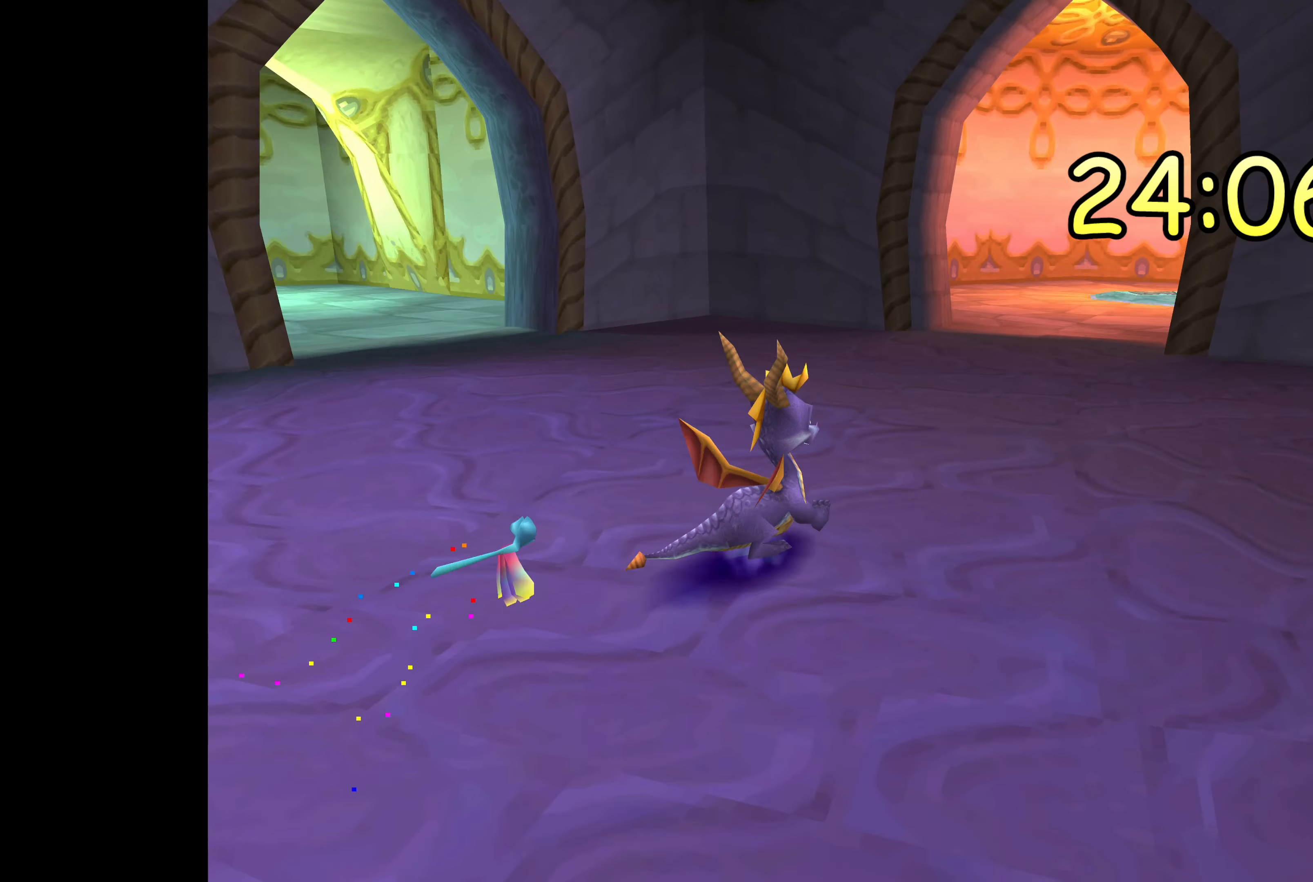
{"buttons": [], "left_stick": "center", "right_stick": "center", "events": []}
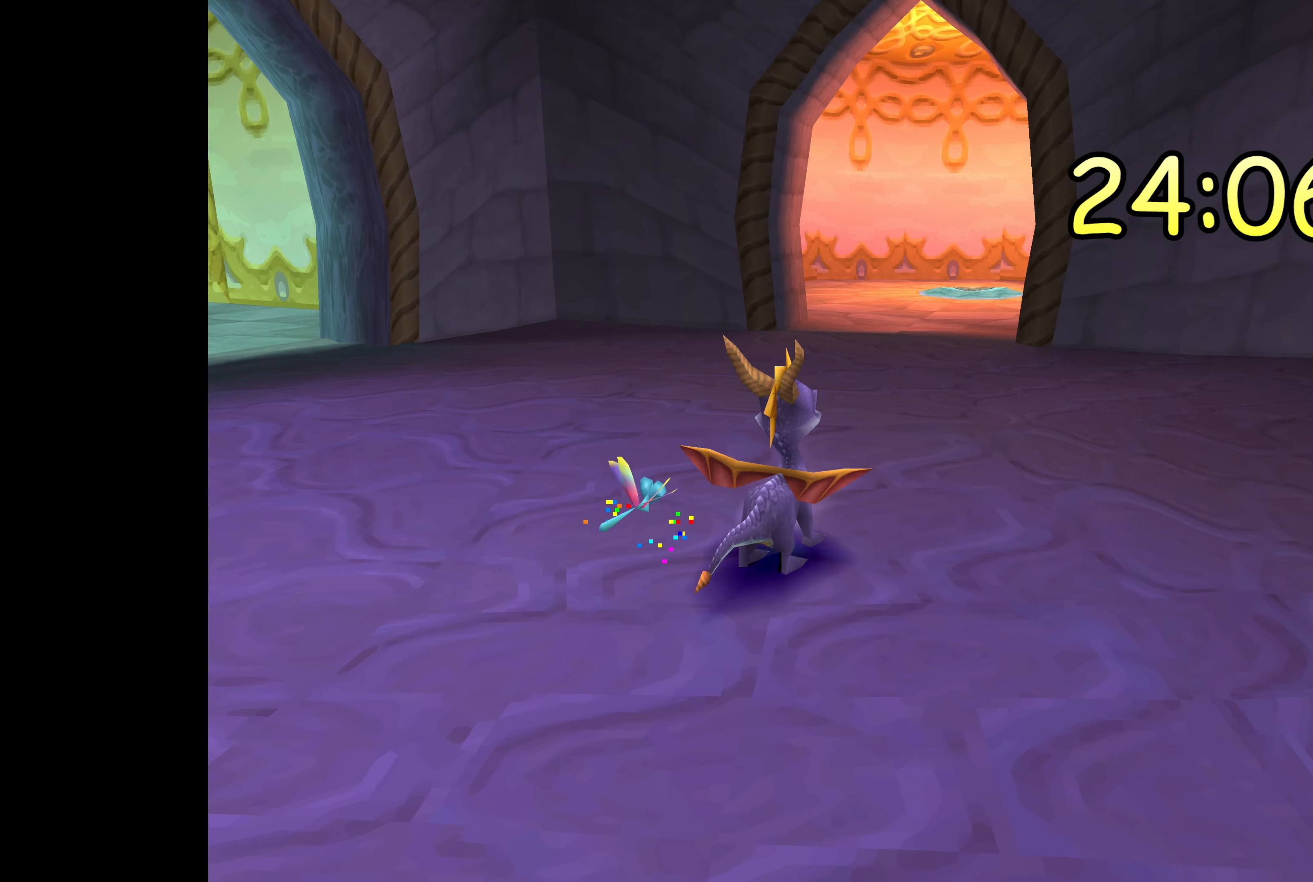
{"buttons": [], "left_stick": "center", "right_stick": "center", "events": []}
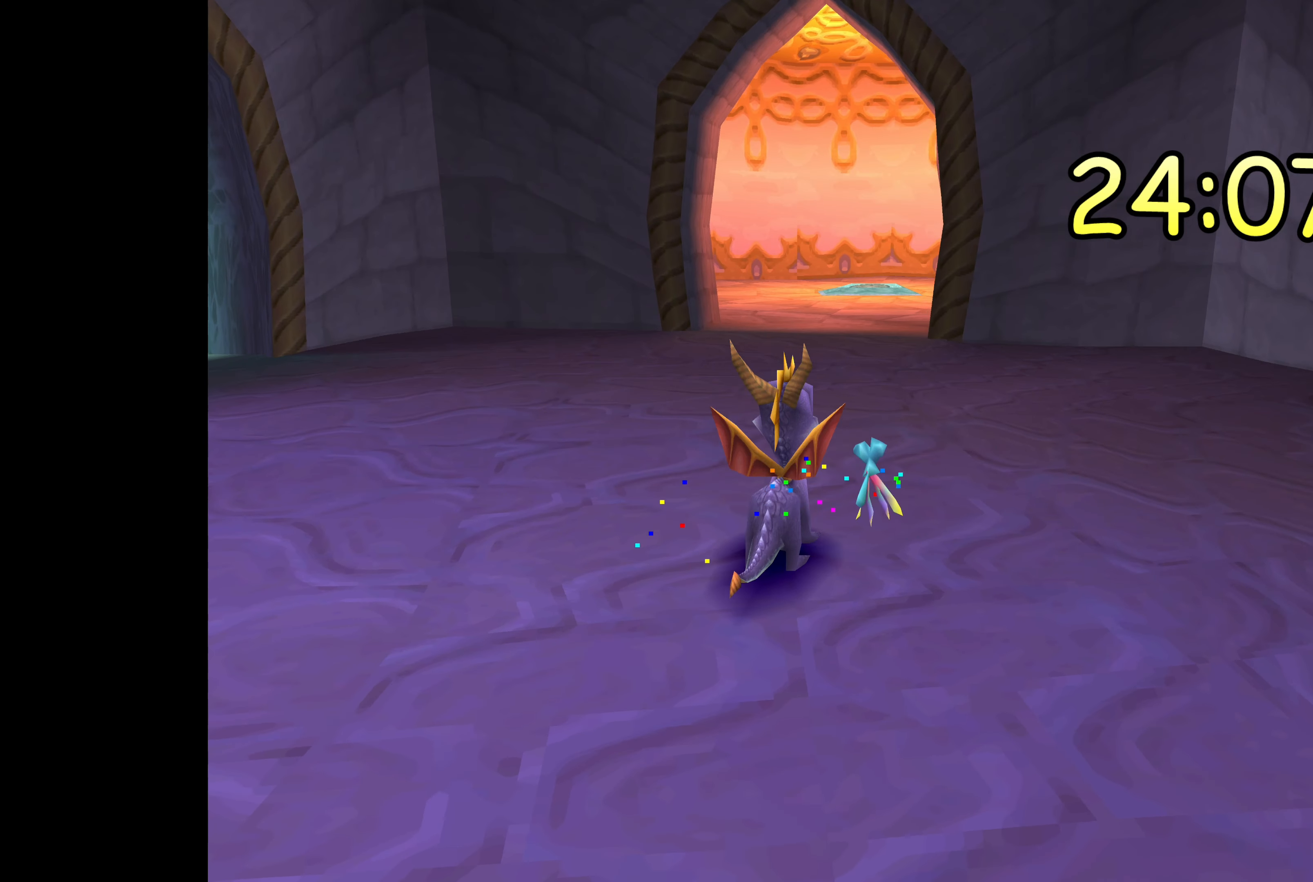
{"buttons": [], "left_stick": "center", "right_stick": "center", "events": []}
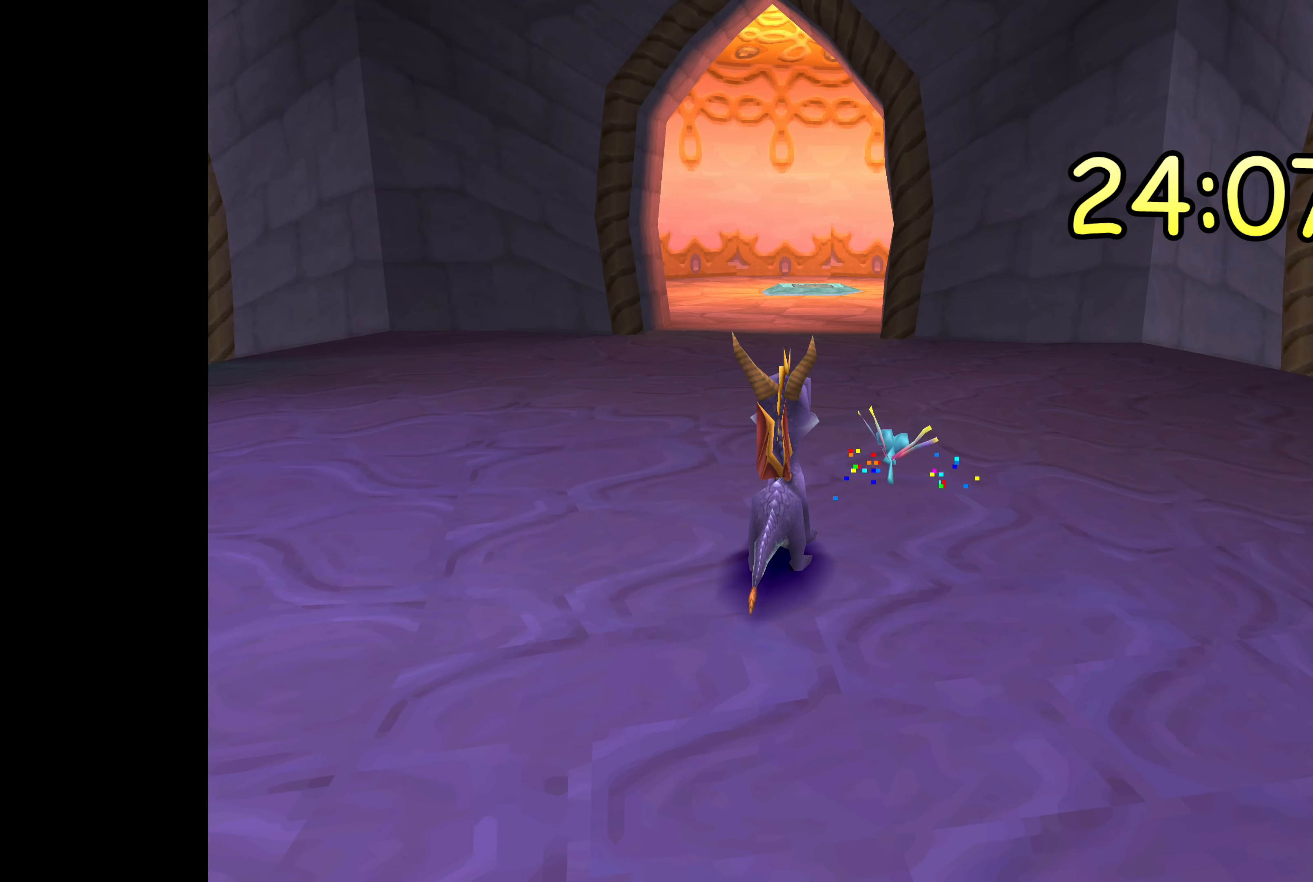
{"buttons": [], "left_stick": "center", "right_stick": "center", "events": []}
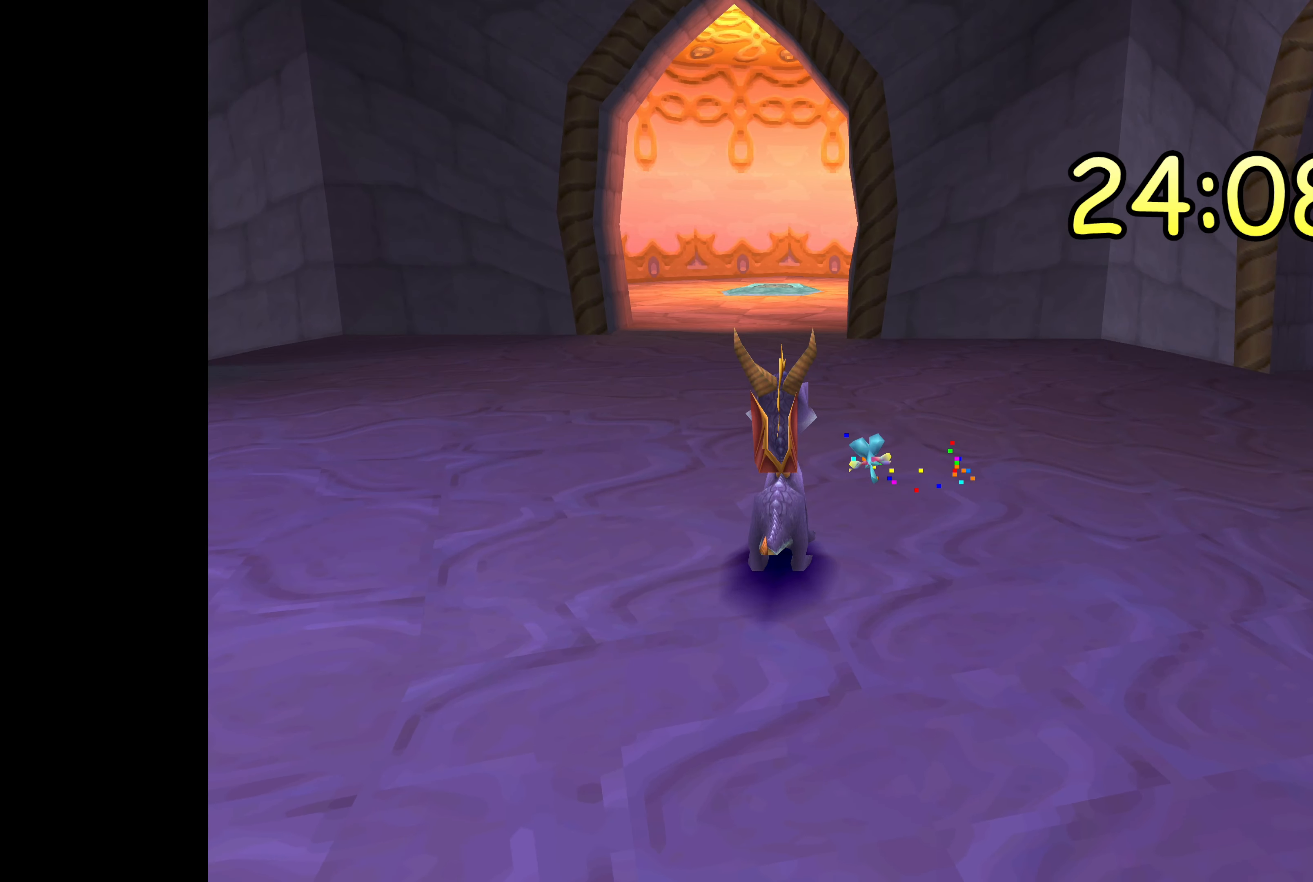
{"buttons": [], "left_stick": "center", "right_stick": "center", "events": []}
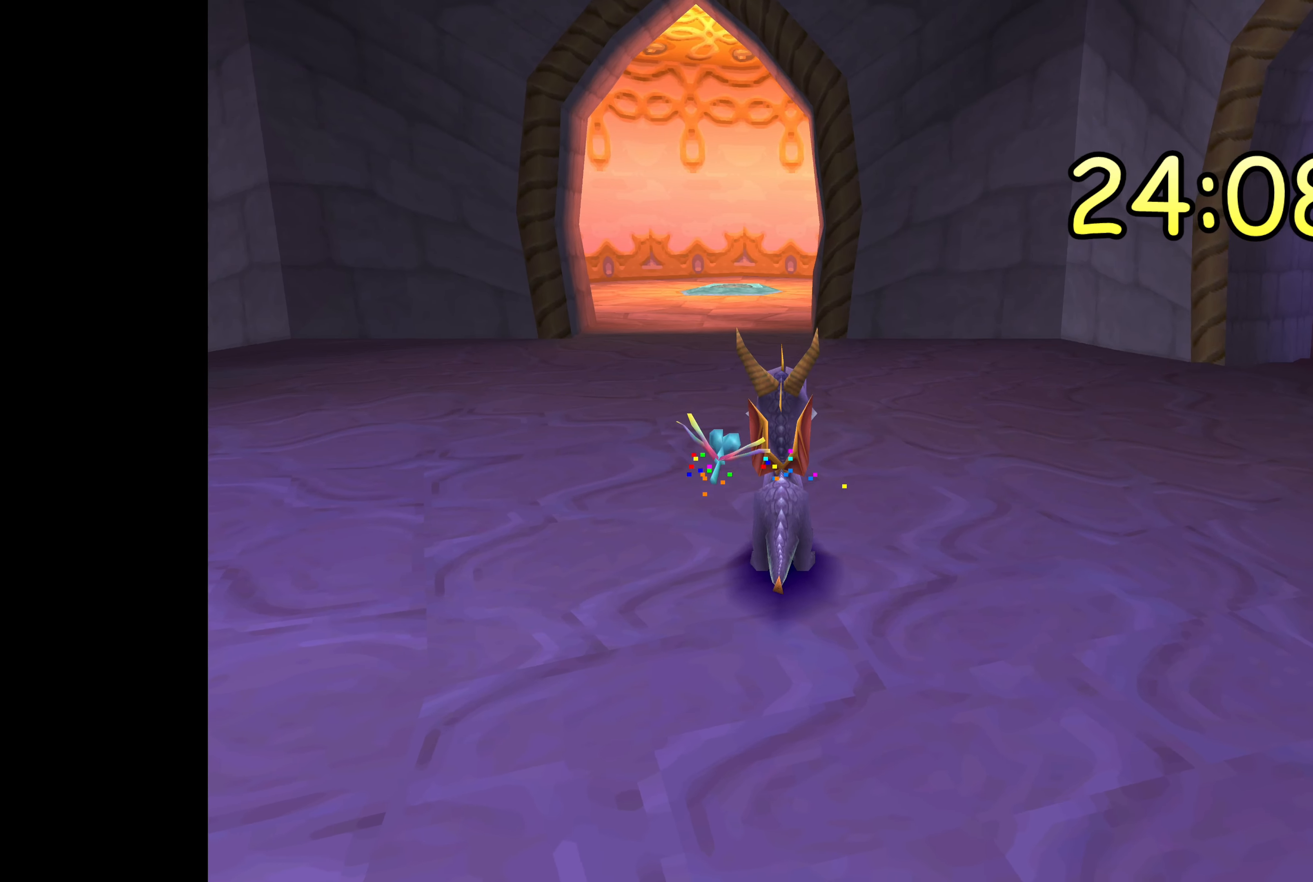
{"buttons": [], "left_stick": "center", "right_stick": "center", "events": []}
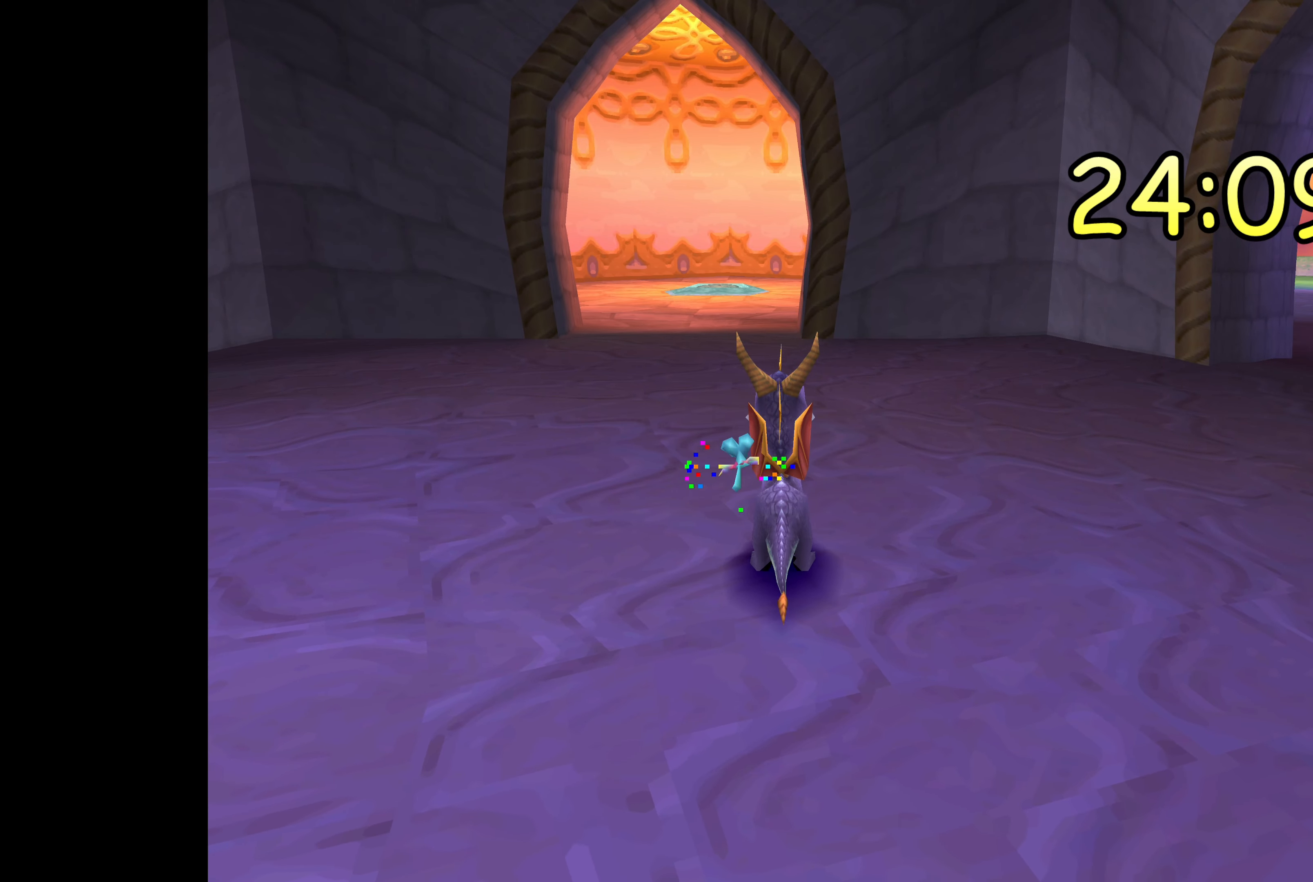
{"buttons": [], "left_stick": "center", "right_stick": "center", "events": []}
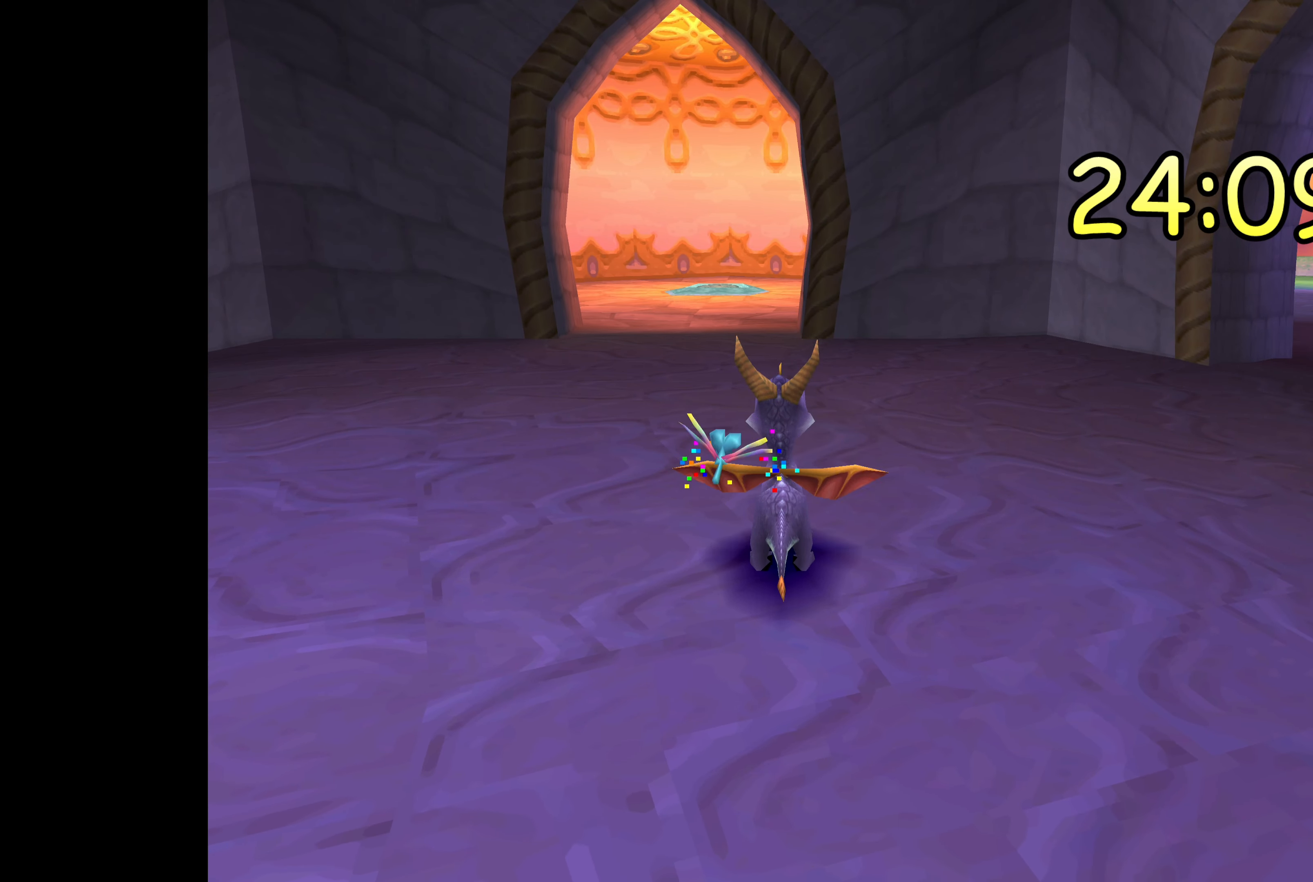
{"buttons": [], "left_stick": "center", "right_stick": "center", "events": []}
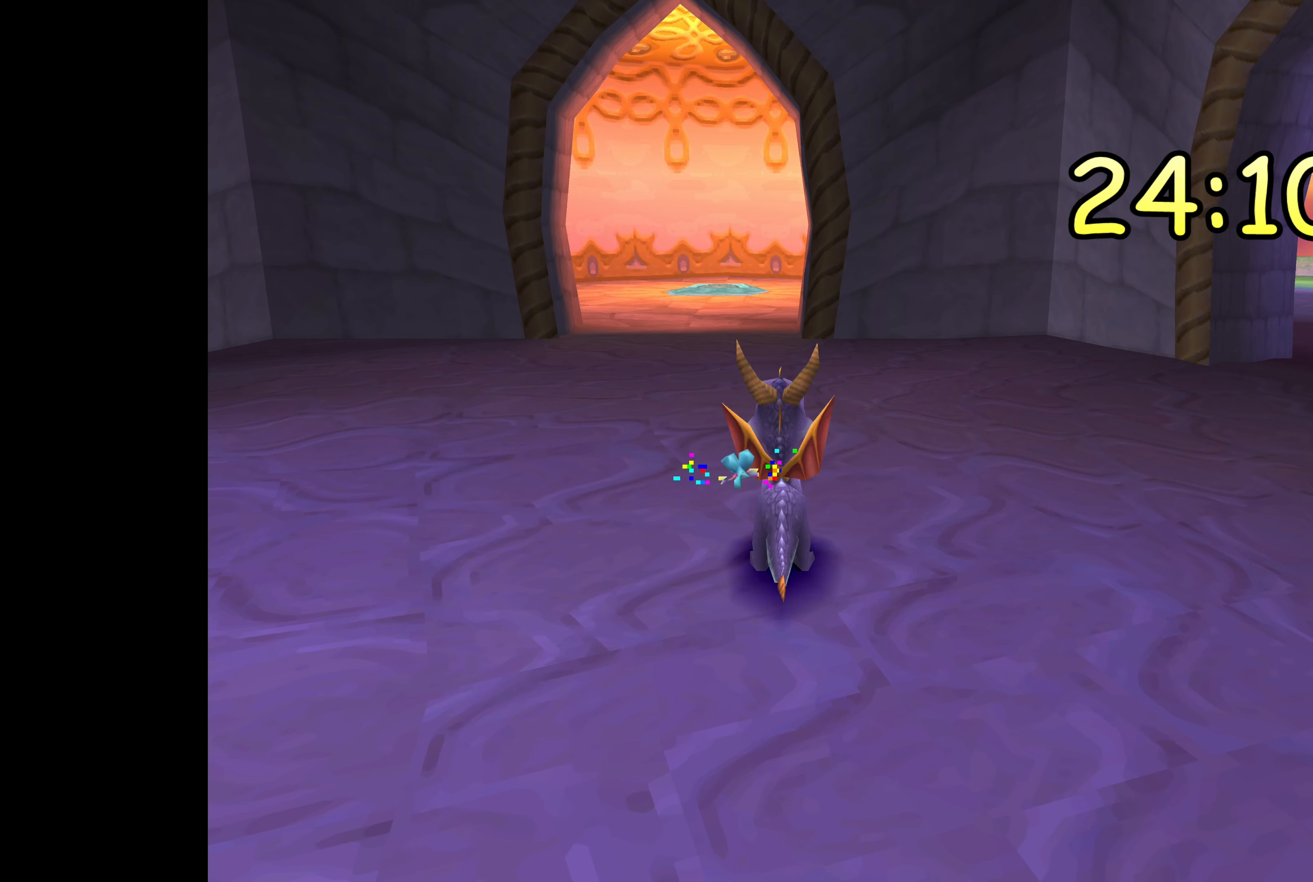
{"buttons": [], "left_stick": "center", "right_stick": "center", "events": []}
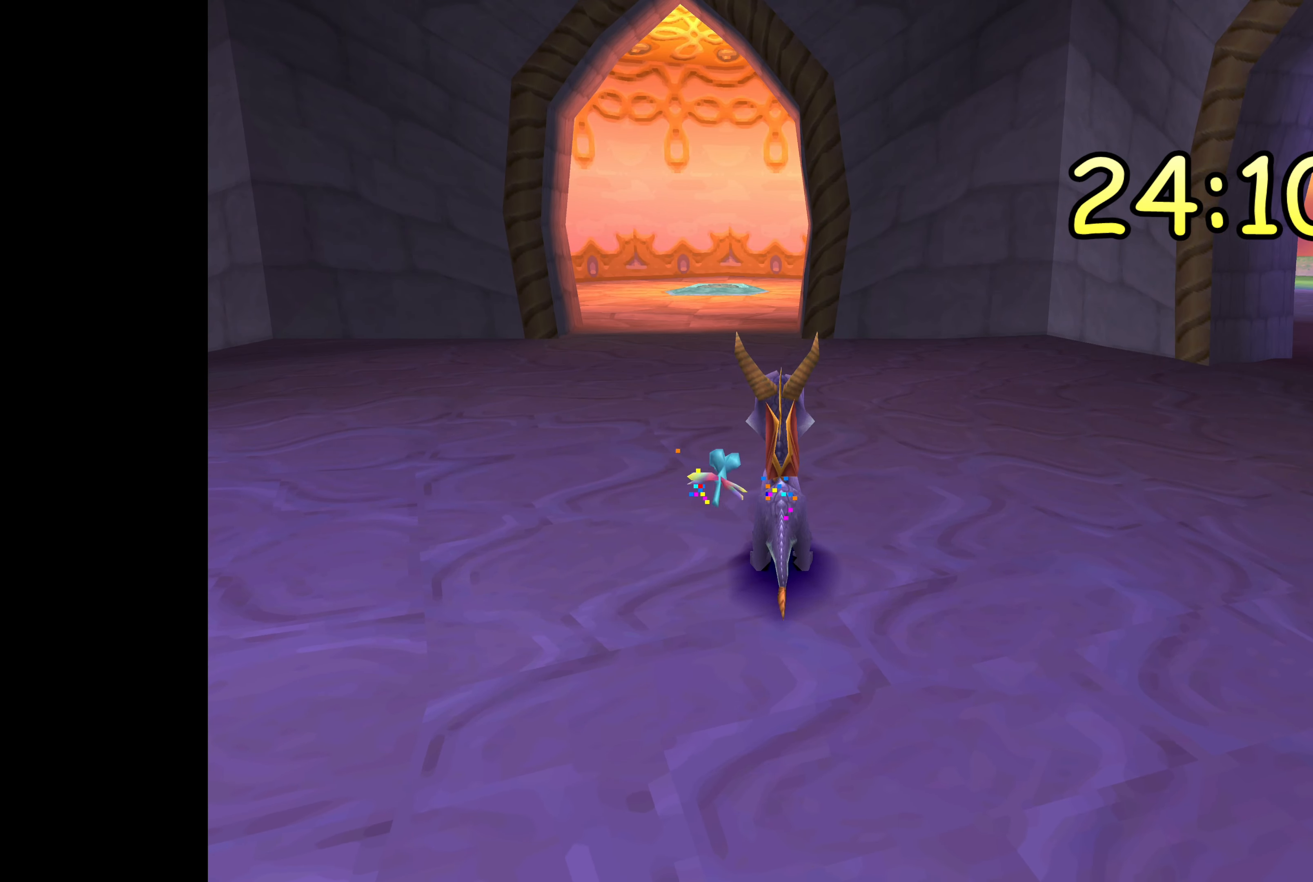
{"buttons": [], "left_stick": "up-right", "right_stick": "center", "events": [[150, "left_stick", "up-right"]]}
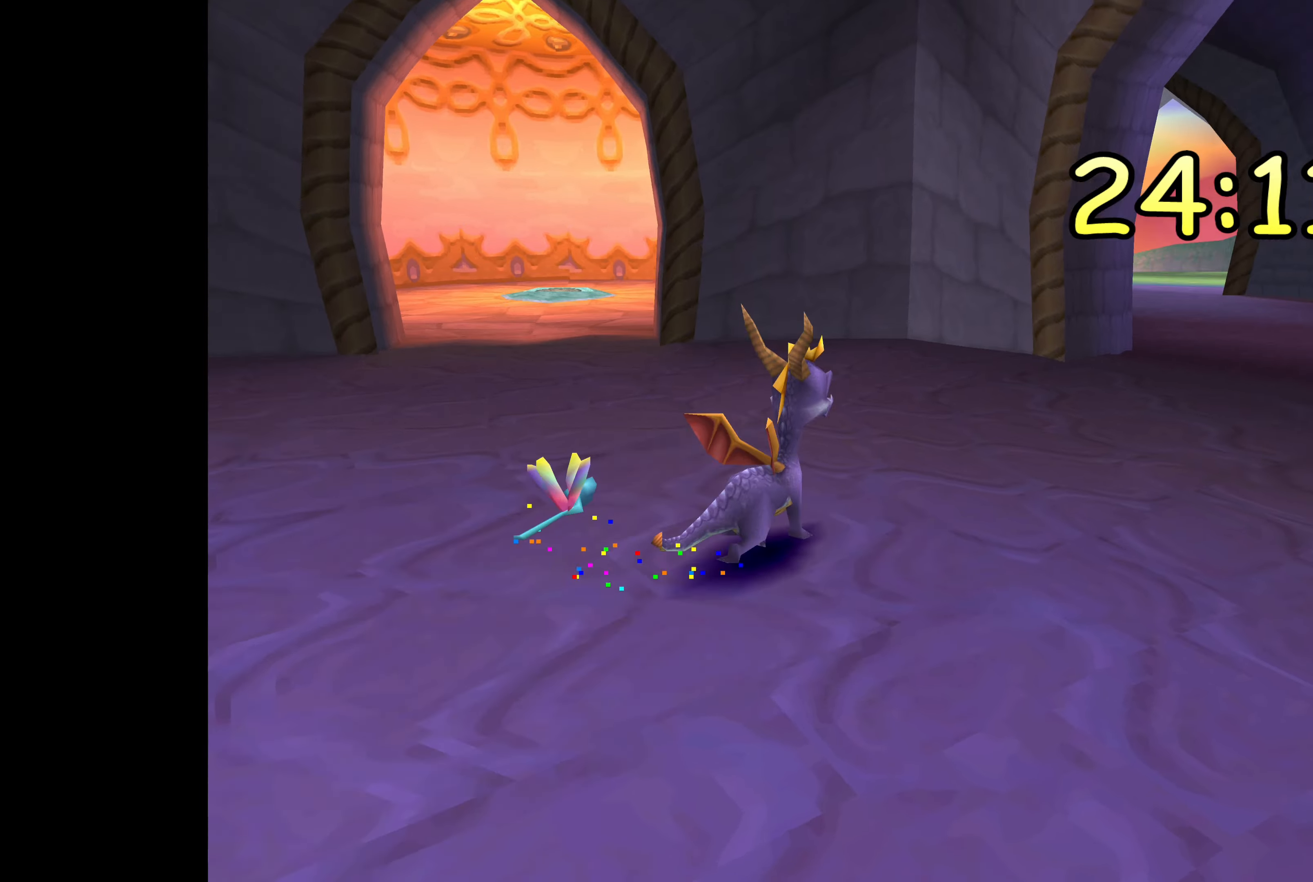
{"buttons": [], "left_stick": "up", "right_stick": "center", "events": [[50, "left_stick", "center"], [483, "left_stick", "up"]]}
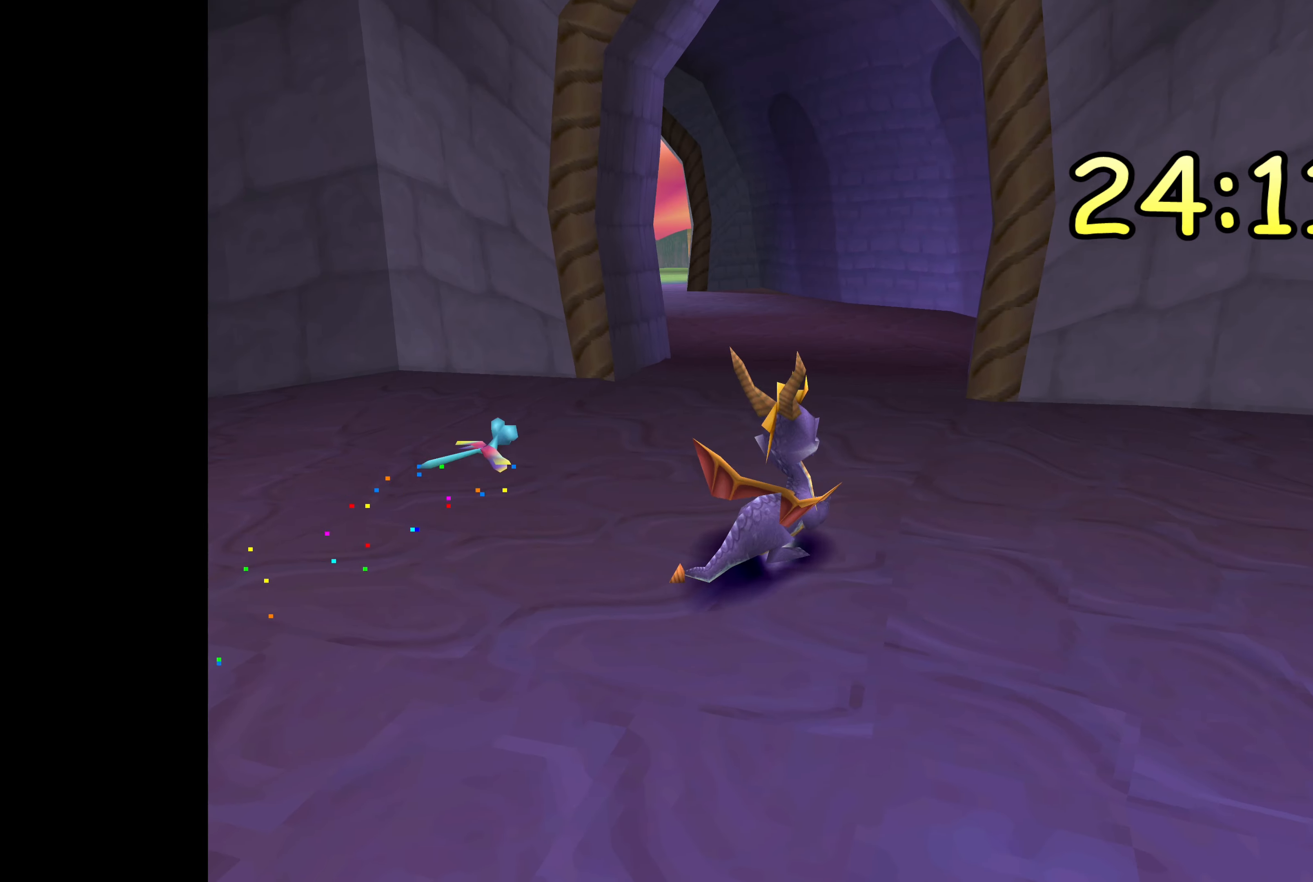
{"buttons": [], "left_stick": "center", "right_stick": "center", "events": [[400, "left_stick", "center"]]}
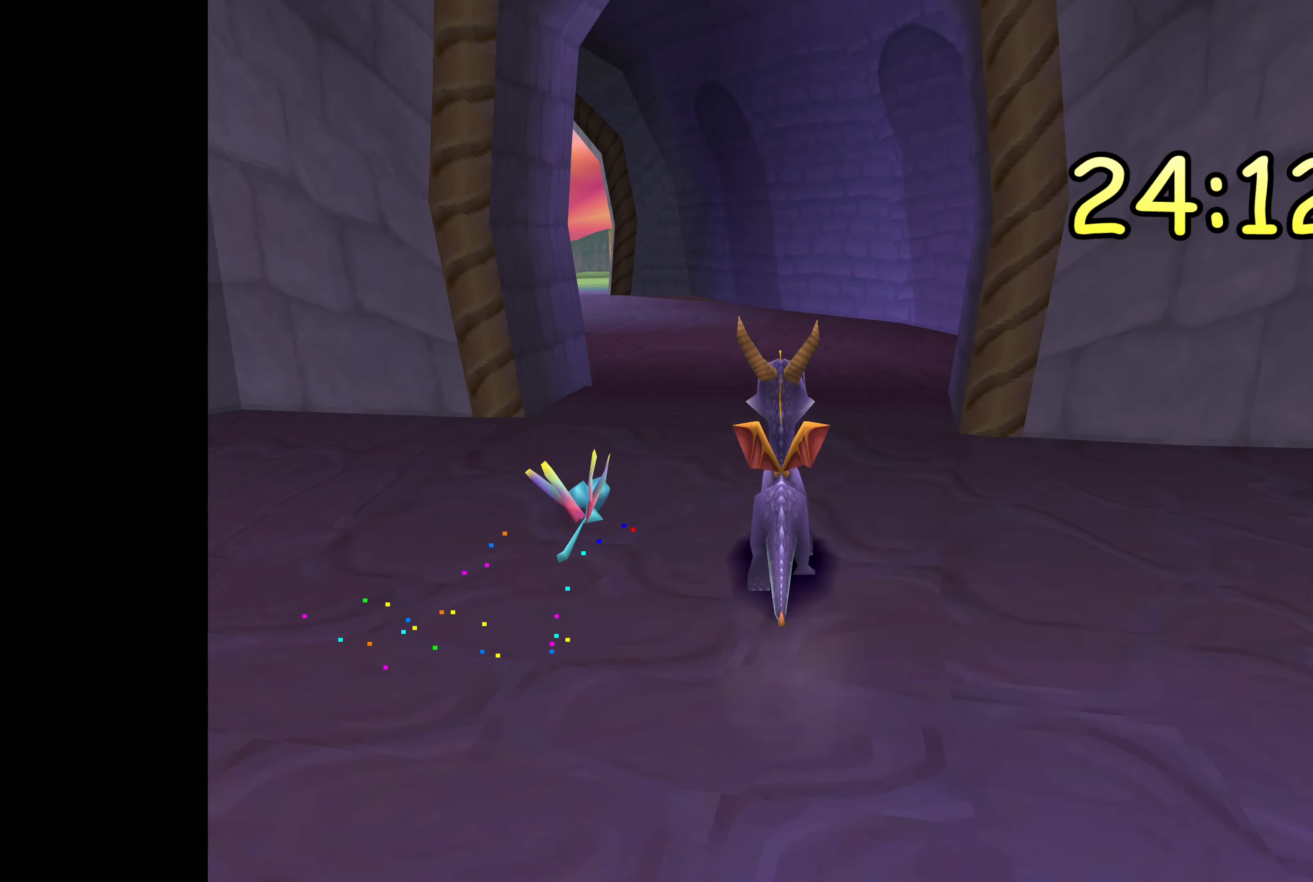
{"buttons": ["SQUARE"], "left_stick": "up", "right_stick": "center", "events": [[50, "left_stick", "up"], [283, "SQUARE", "down"]]}
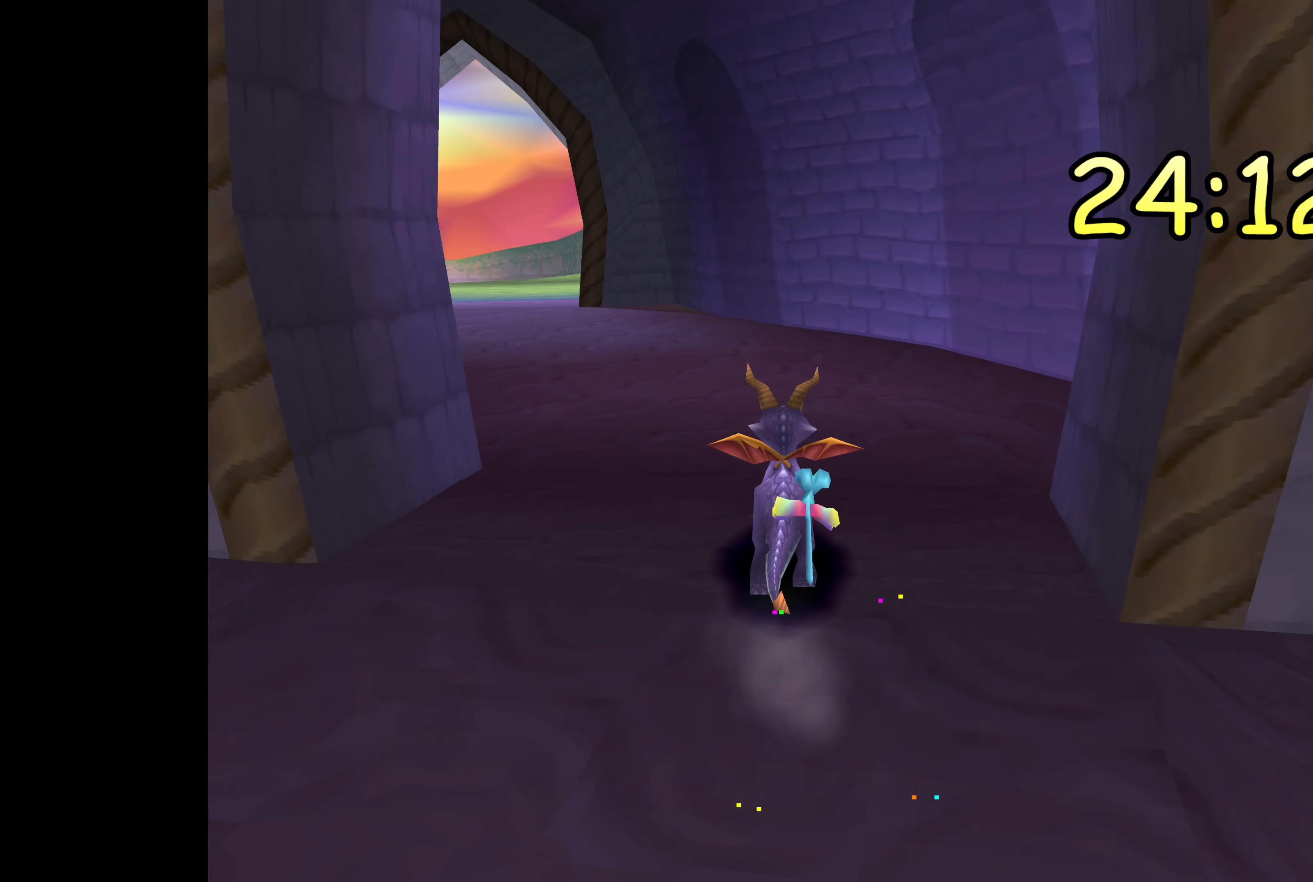
{"buttons": ["SQUARE"], "left_stick": "up-left", "right_stick": "center", "events": [[233, "left_stick", "up-left"]]}
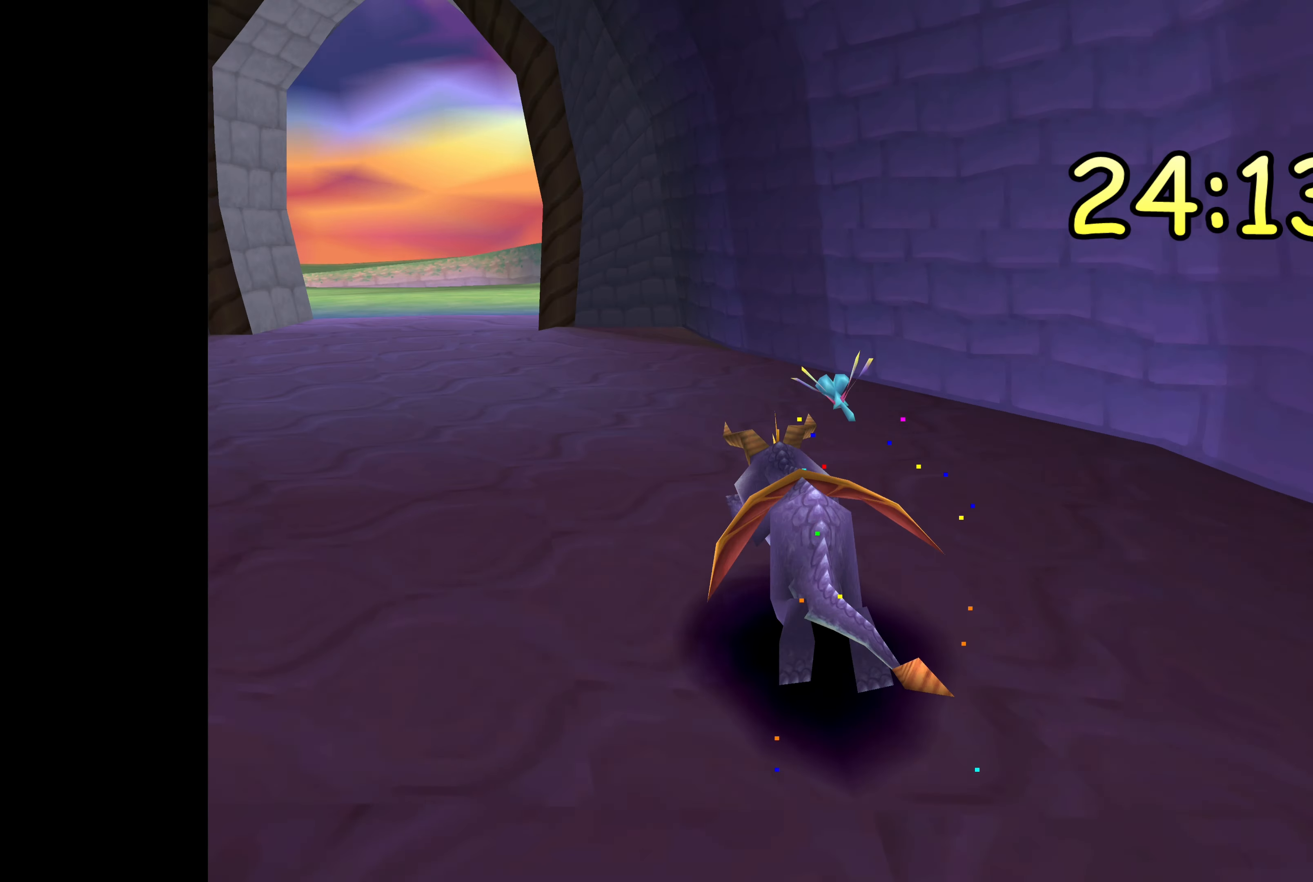
{"buttons": [], "left_stick": "center", "right_stick": "center", "events": [[66, "SQUARE", "up"], [100, "left_stick", "up"], [250, "left_stick", "center"]]}
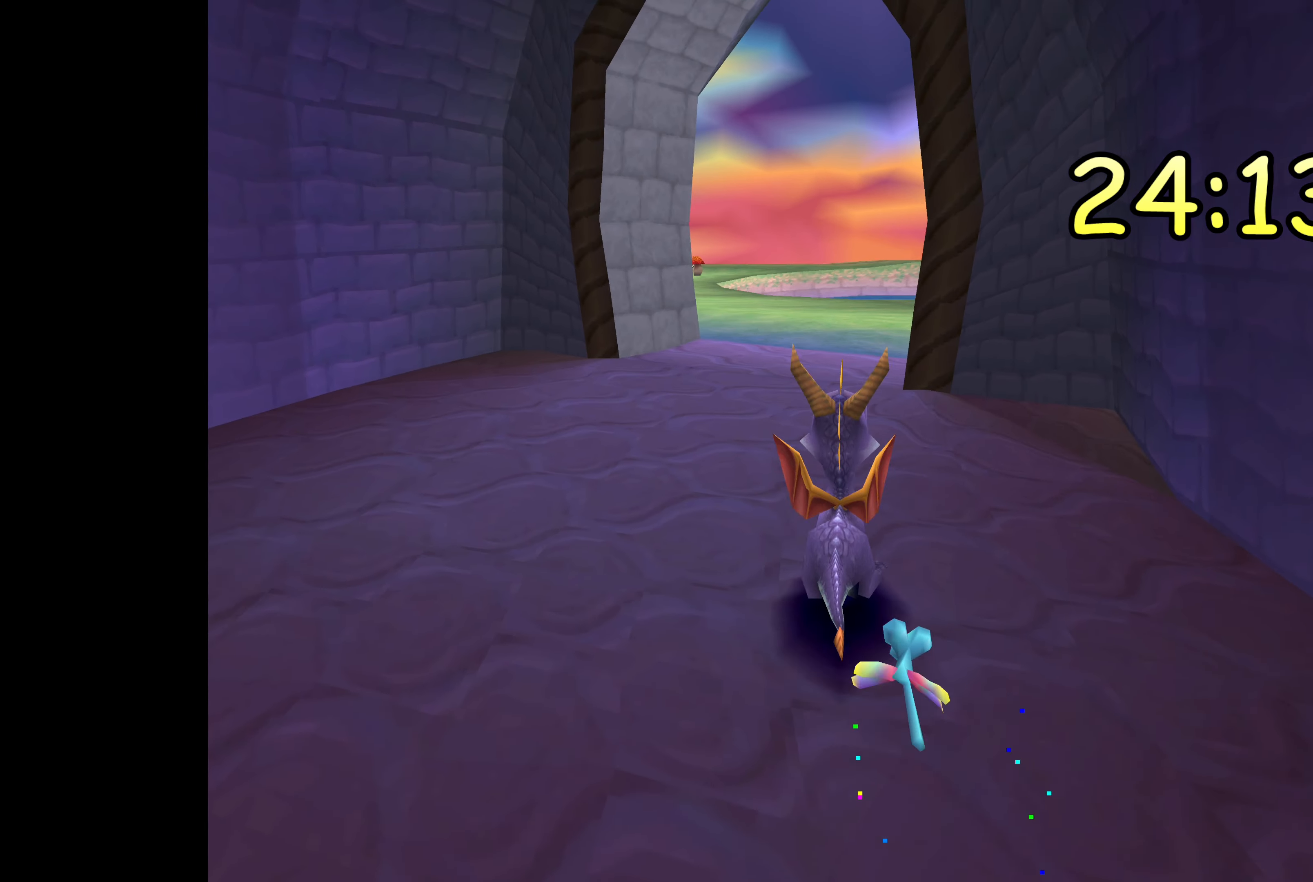
{"buttons": ["SQUARE"], "left_stick": "up", "right_stick": "center", "events": [[83, "left_stick", "up"], [433, "SQUARE", "down"]]}
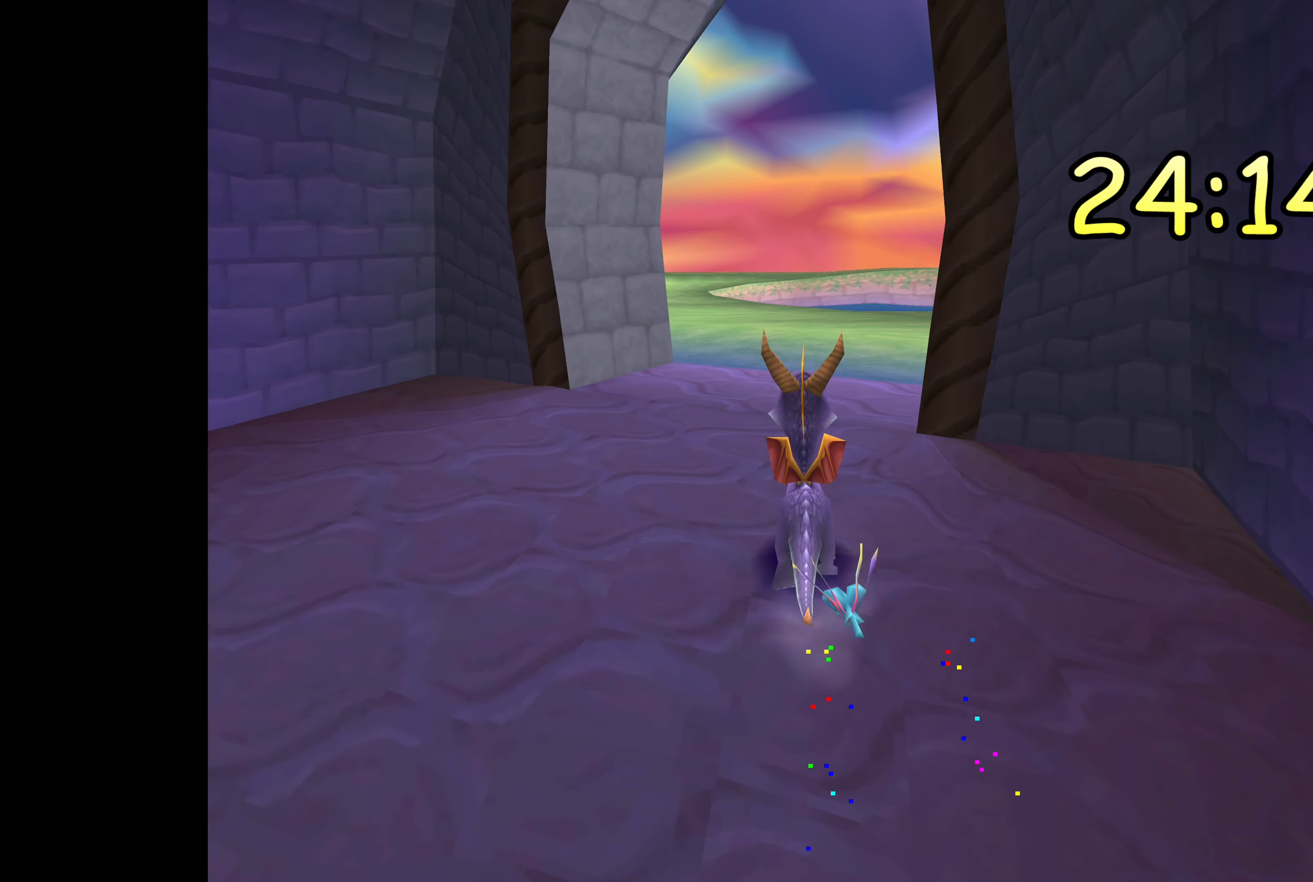
{"buttons": [], "left_stick": "up", "right_stick": "center", "events": [[483, "SQUARE", "up"]]}
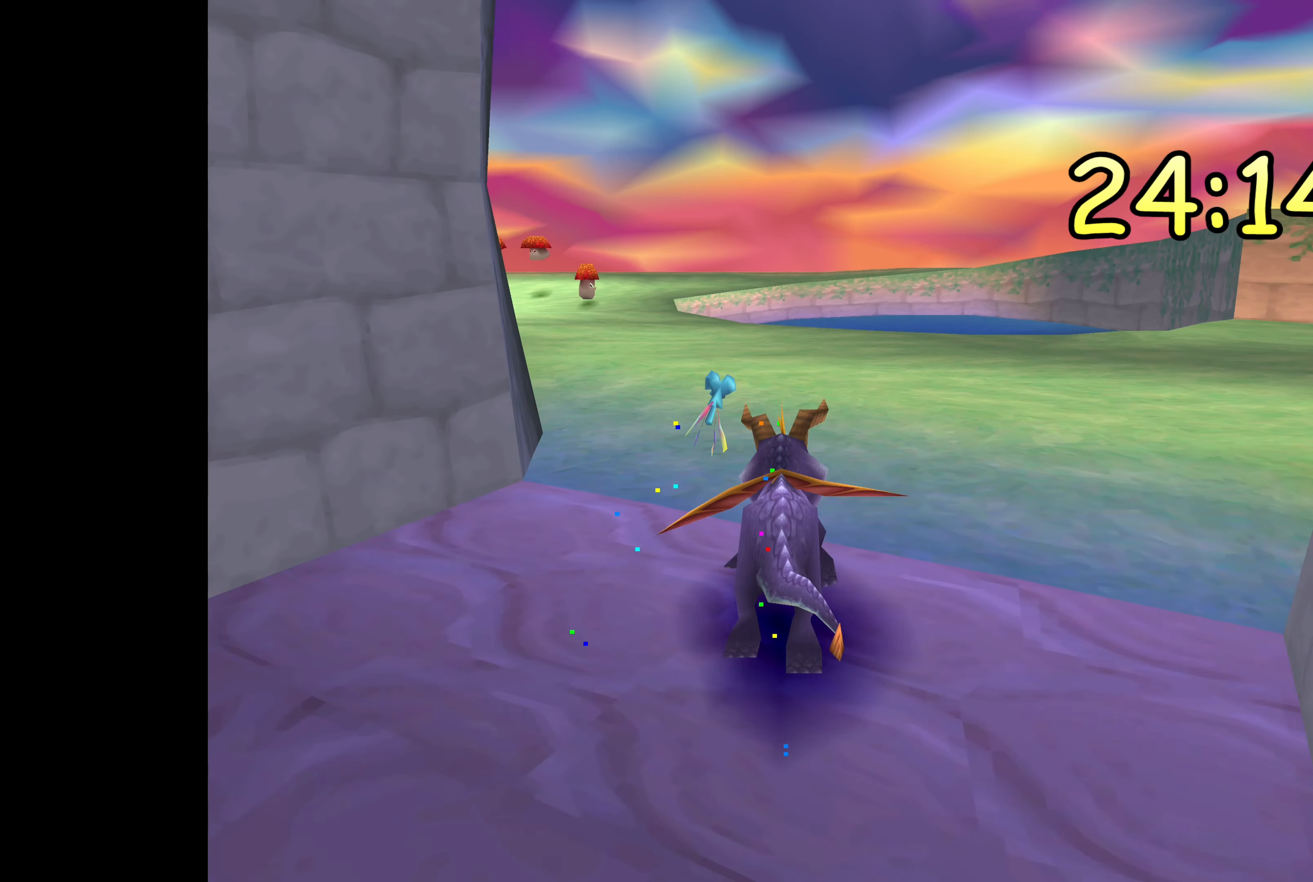
{"buttons": [], "left_stick": "up-left", "right_stick": "center", "events": [[50, "left_stick", "center"], [500, "left_stick", "up-left"]]}